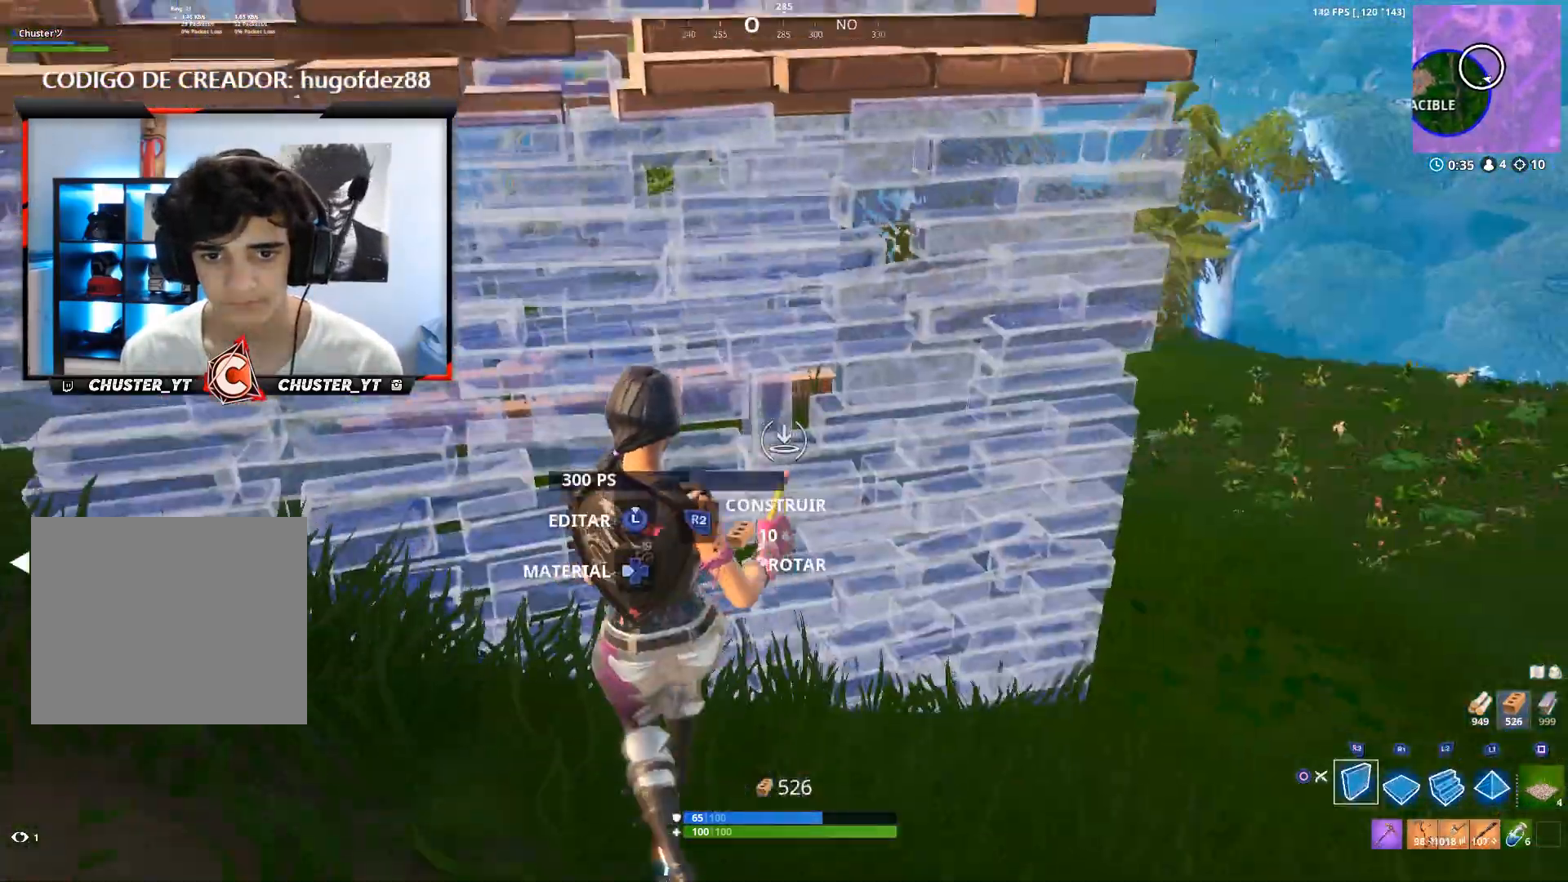
Gameplay with a controller (PlayStation layout); each line is a JSON object with the inputs held at the frame after it (dt_ms = milliseconds from this image to that frame). "events" lists button and stick changes between this image and that frame as [ms after this image, input, new state], when the widget could be followed in between. Not read: CROSS.
{"dt_ms": 500, "buttons": [], "left_stick": "up-left", "right_stick": "right", "events": [[167, "left_stick", "up-left"], [200, "R2", "up"], [200, "right_stick", "down"], [367, "R1", "down"], [433, "right_stick", "center"], [500, "R1", "up"], [500, "right_stick", "right"]]}
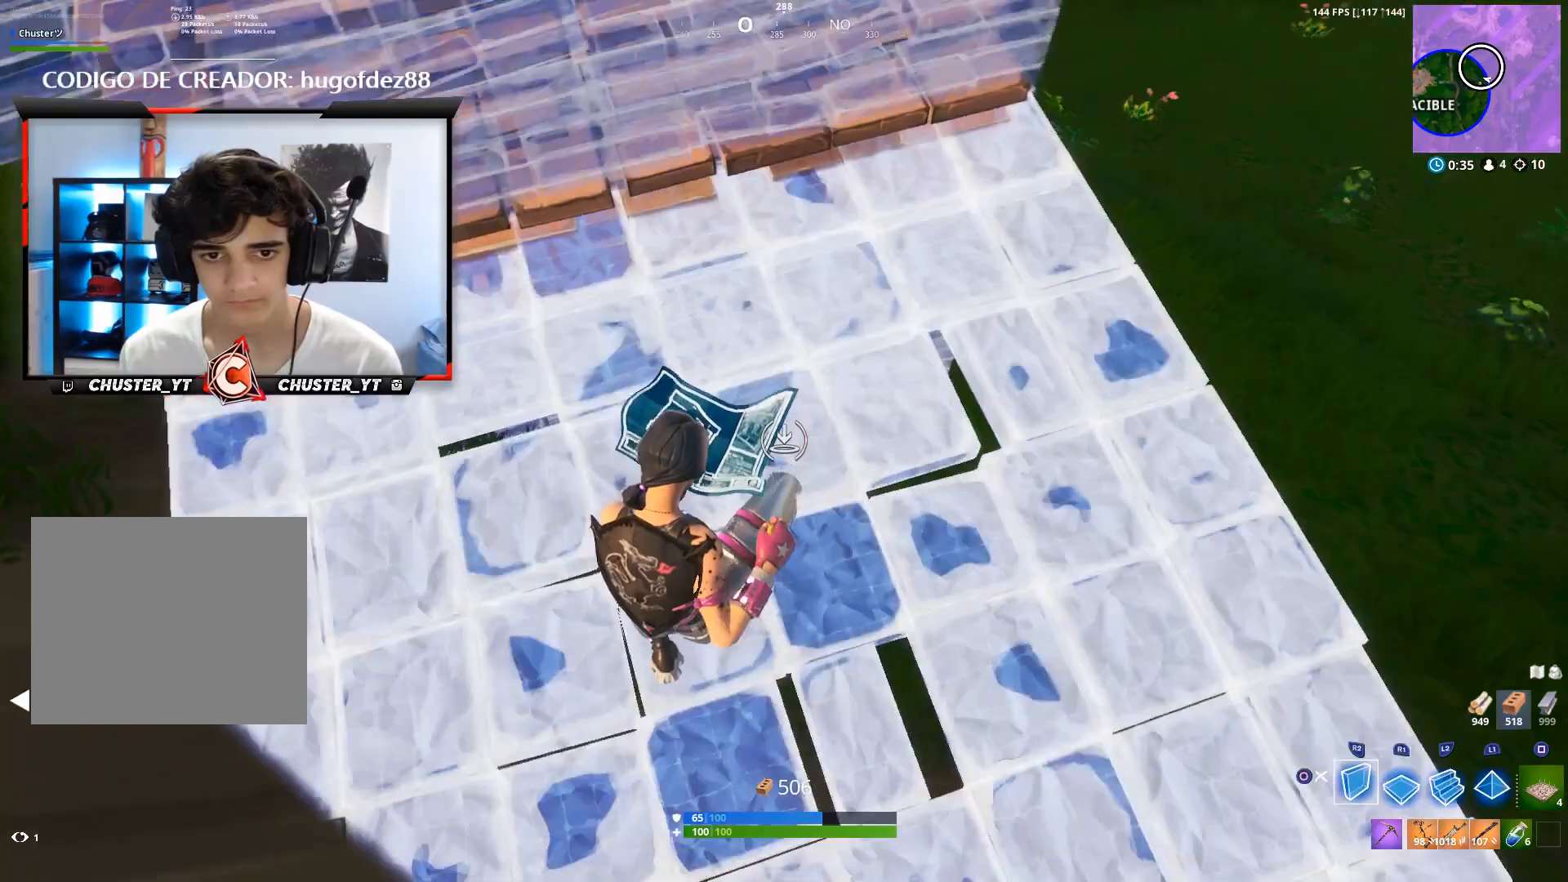
{"dt_ms": 500, "buttons": ["R2"], "left_stick": "left", "right_stick": "up-right", "events": [[33, "R2", "down"], [367, "left_stick", "left"], [500, "right_stick", "up-right"]]}
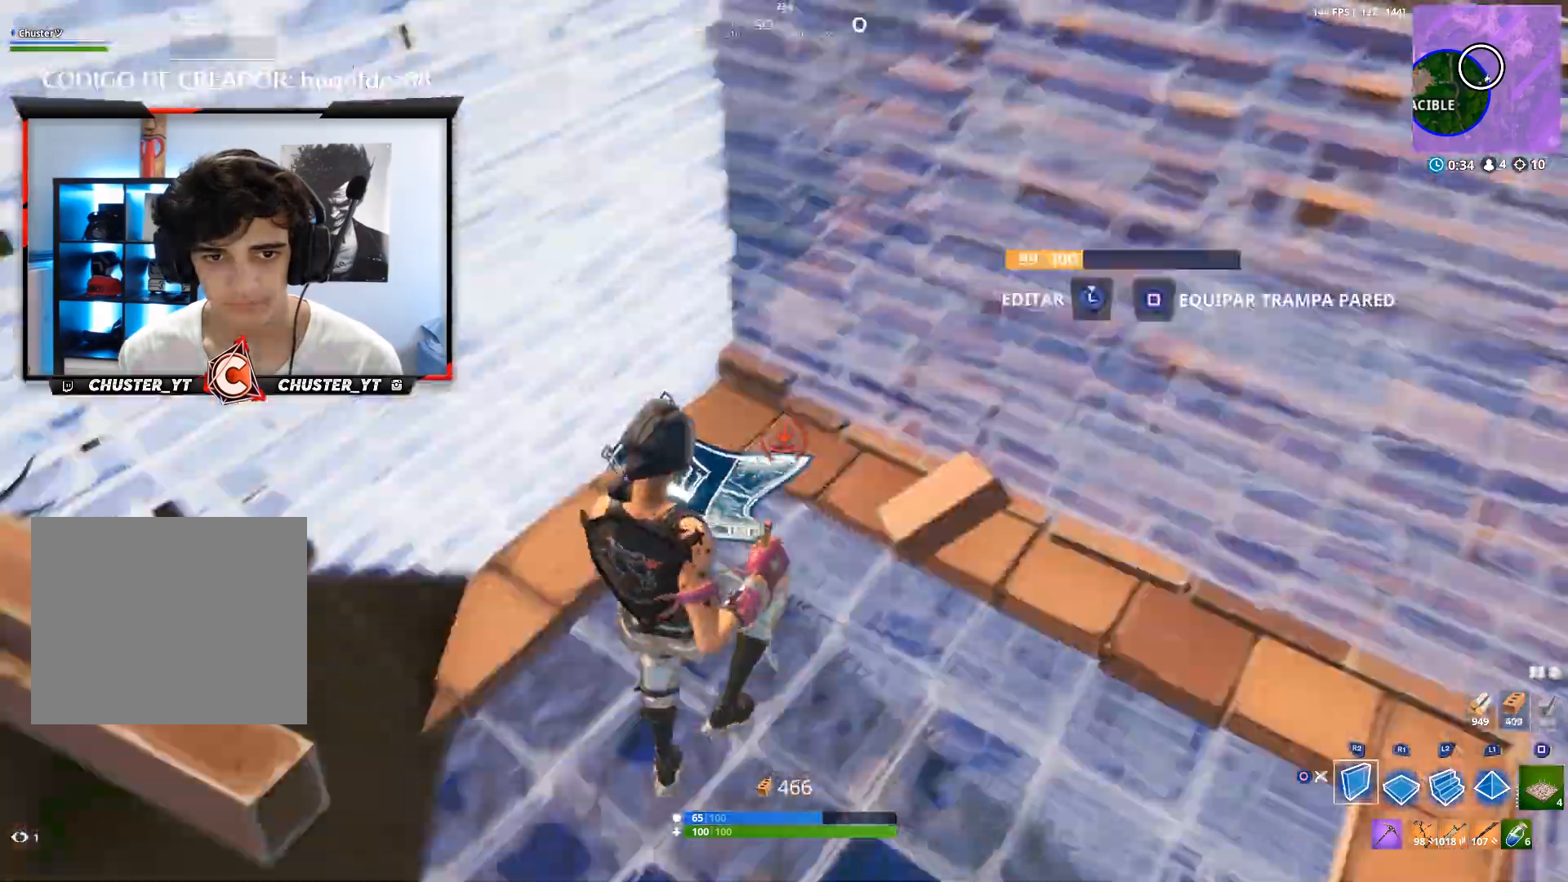
{"dt_ms": 500, "buttons": [], "left_stick": "up-left", "right_stick": "up-left", "events": [[33, "left_stick", "up-left"], [100, "R2", "up"], [200, "L2", "down"], [333, "L2", "up"], [333, "right_stick", "up-left"]]}
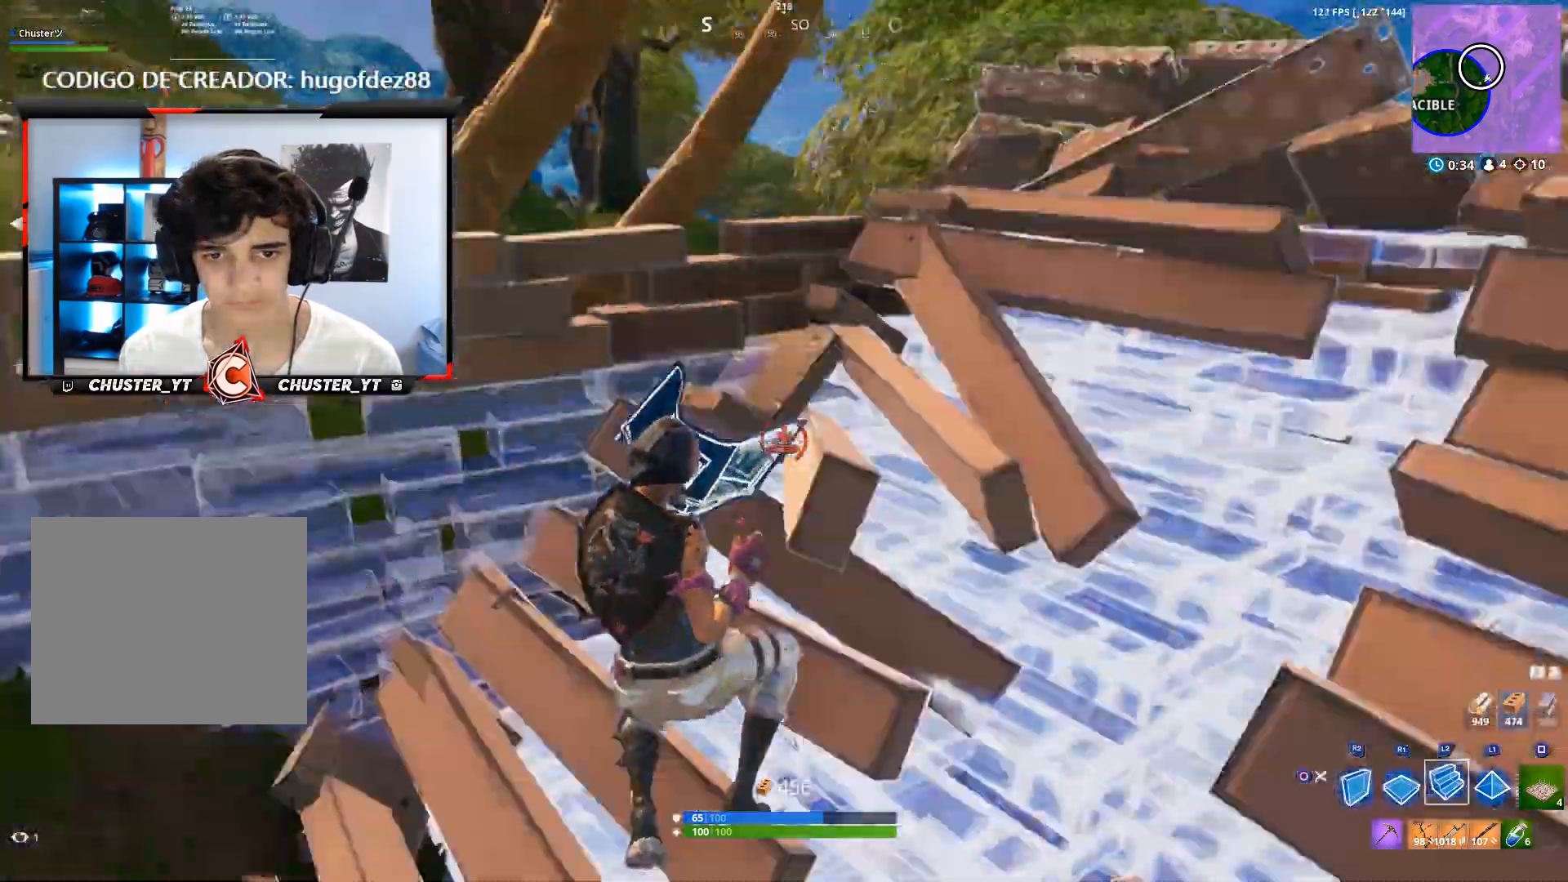
{"dt_ms": 500, "buttons": ["R2"], "left_stick": "up-right", "right_stick": "right", "events": [[33, "right_stick", "up"], [67, "left_stick", "up"], [100, "R2", "down"], [200, "left_stick", "up-right"], [267, "right_stick", "up-right"], [433, "right_stick", "right"]]}
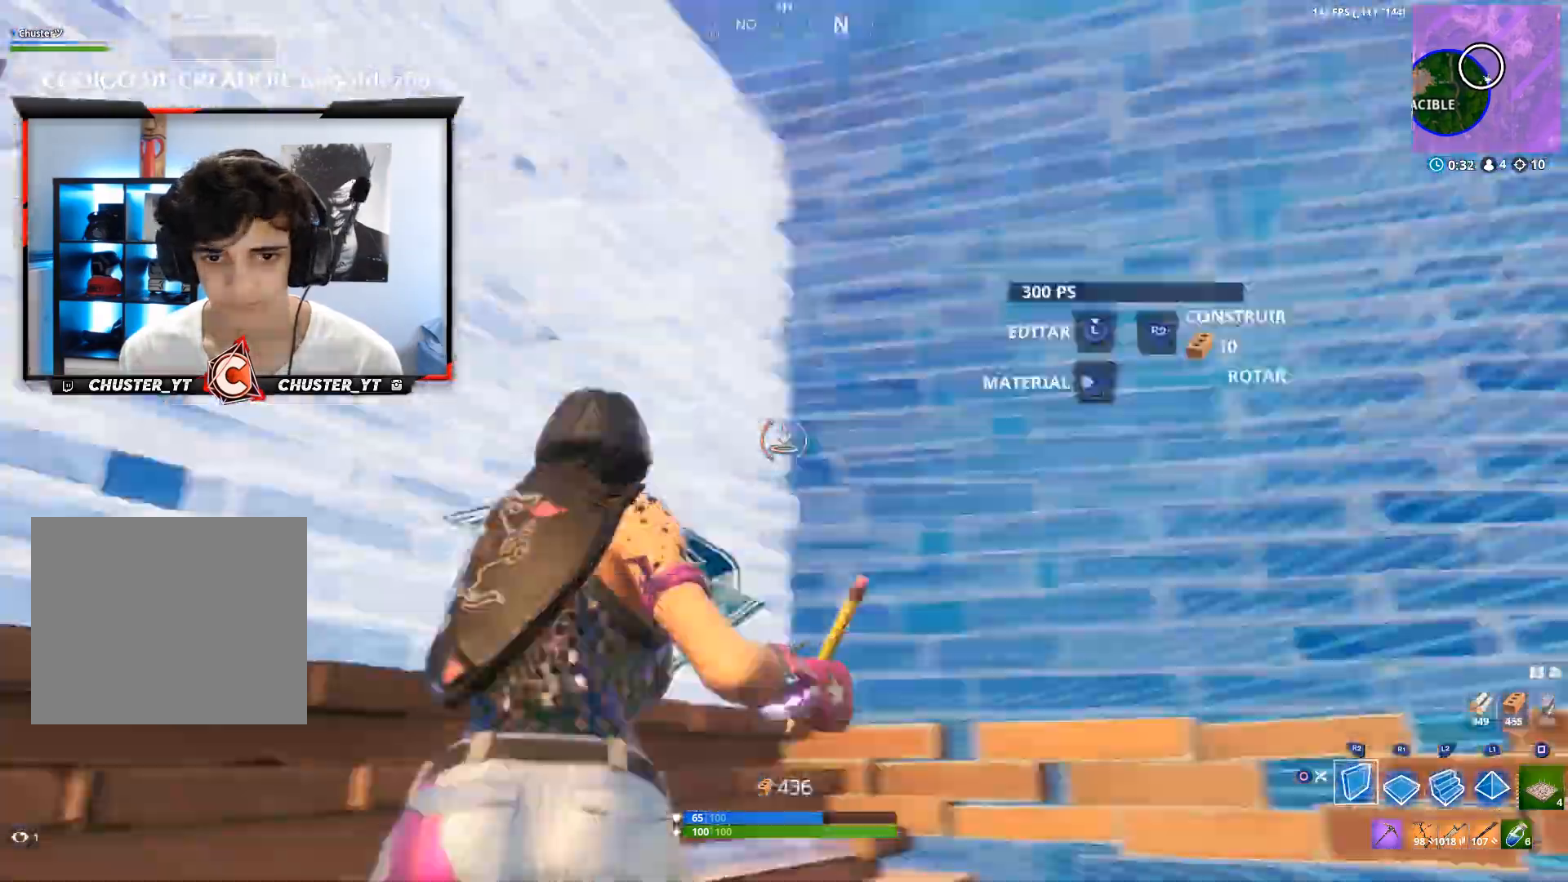
{"dt_ms": 1000, "buttons": ["R2"], "left_stick": "up-right", "right_stick": "up-right"}
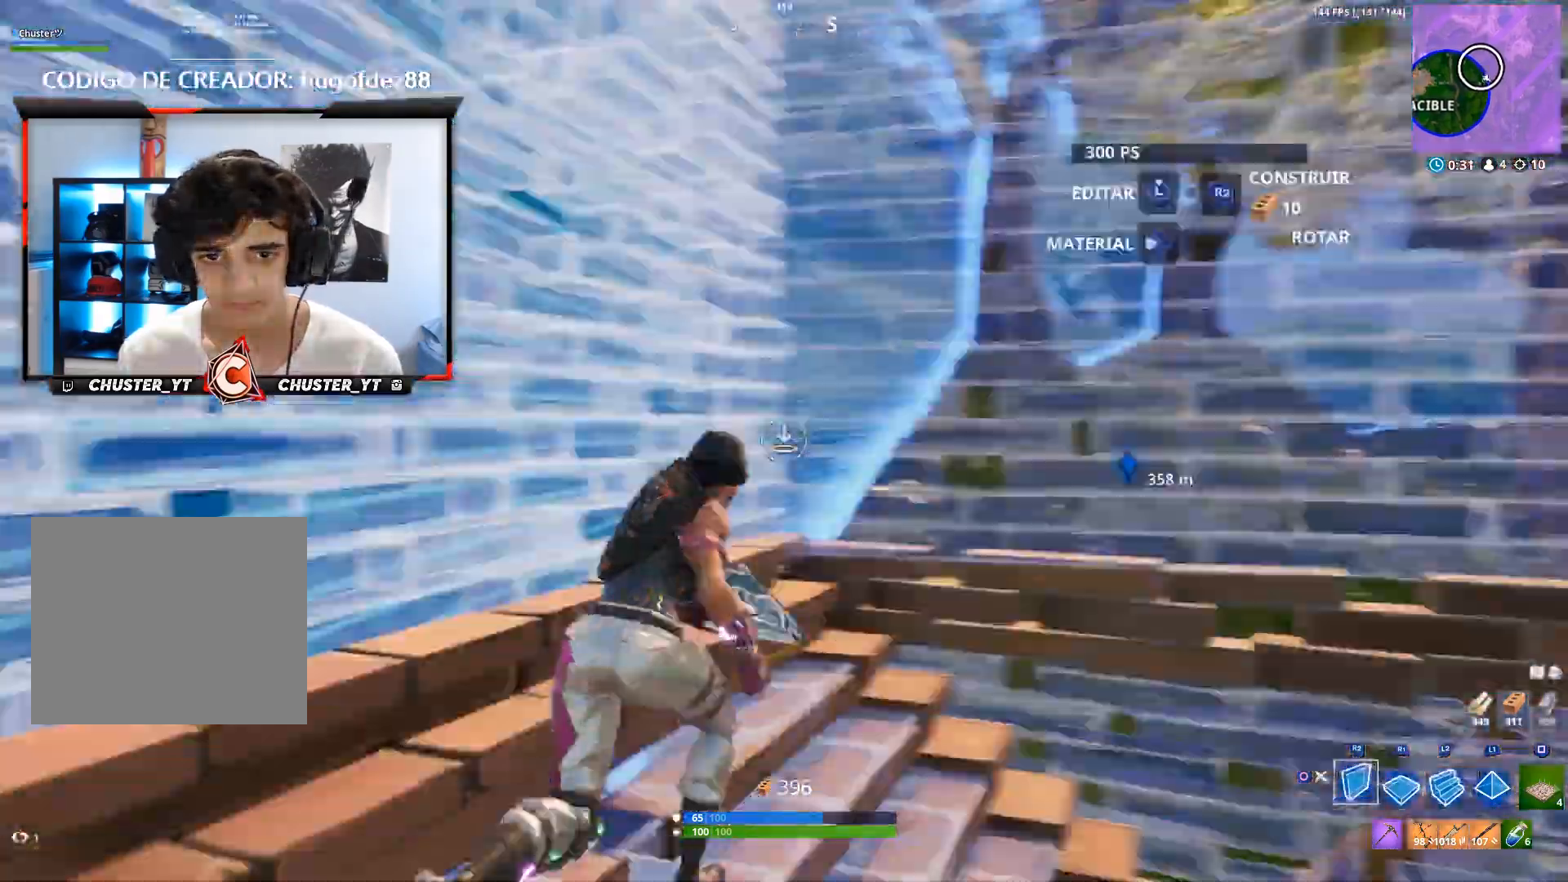
{"dt_ms": 500, "buttons": [], "left_stick": "up", "right_stick": "up", "events": [[33, "right_stick", "right"], [167, "right_stick", "down-right"], [200, "R2", "up"], [200, "left_stick", "up"], [300, "R1", "down"], [367, "right_stick", "up"], [433, "R1", "up"]]}
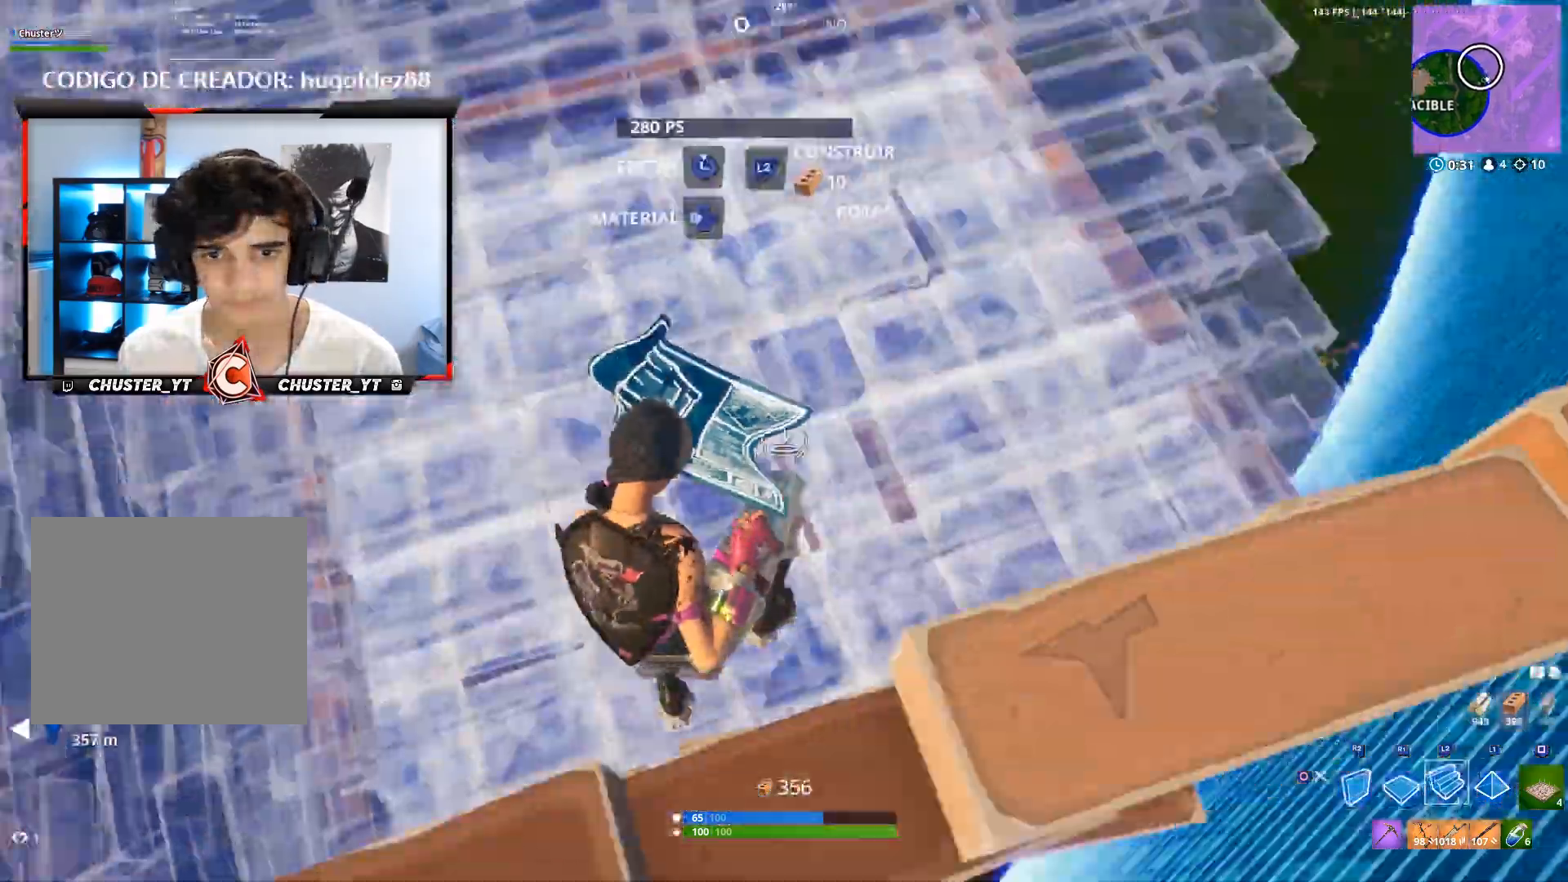
{"dt_ms": 500, "buttons": [], "left_stick": "up-right", "right_stick": "center", "events": [[67, "R2", "down"], [67, "right_stick", "up-right"], [200, "right_stick", "up-left"], [267, "R2", "up"], [300, "CIRCLE", "down"], [367, "CIRCLE", "up"], [367, "right_stick", "center"], [433, "left_stick", "up-right"]]}
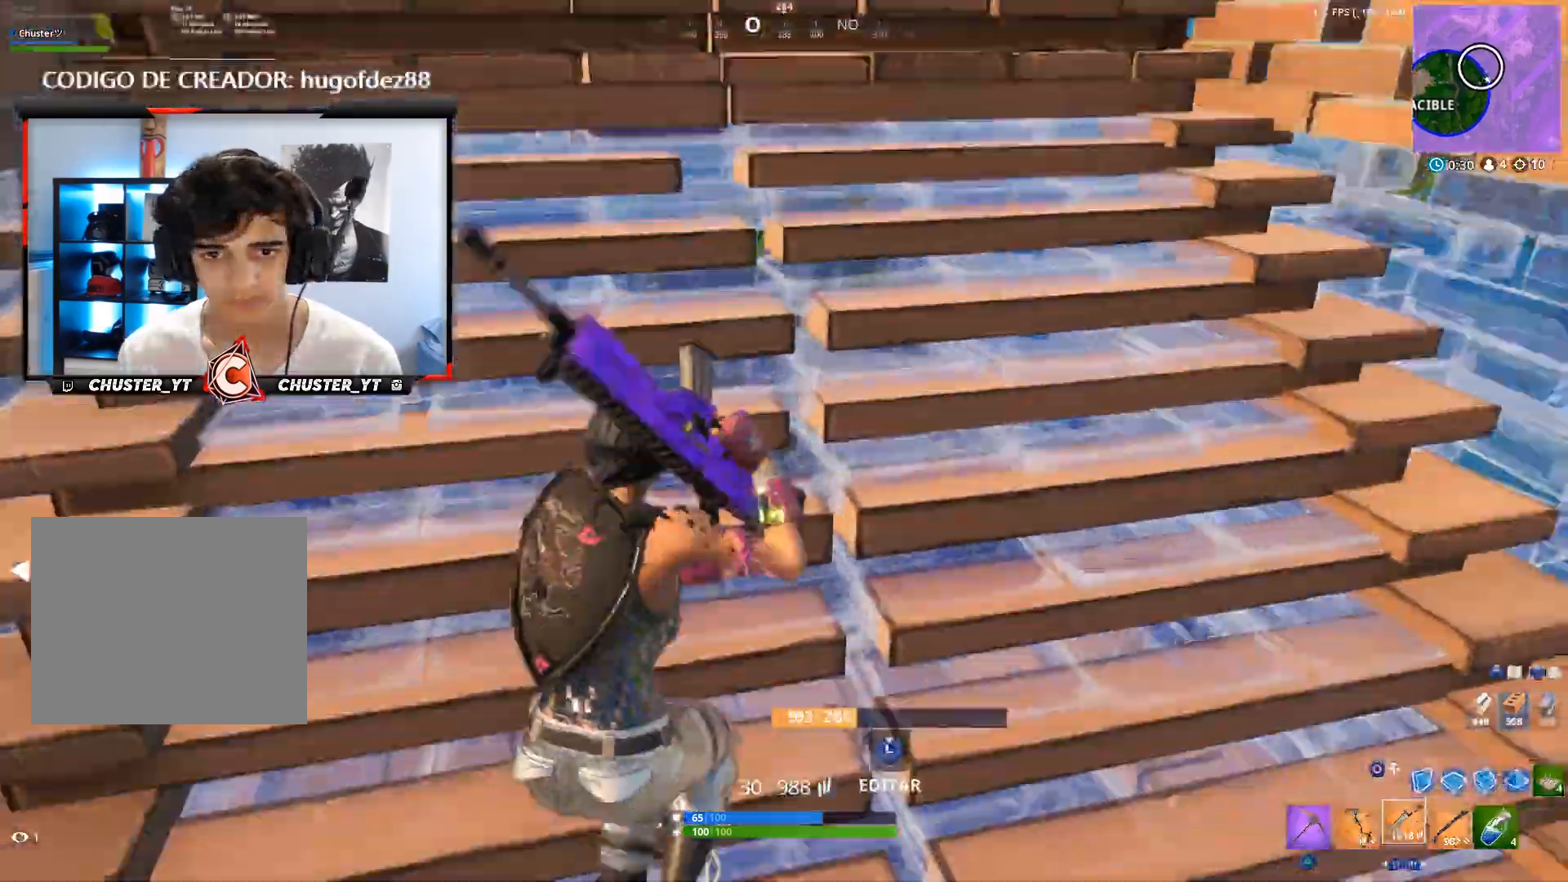
{"dt_ms": 500, "buttons": [], "left_stick": "right", "right_stick": "down-left", "events": [[200, "R3", "down"], [300, "R3", "up"], [300, "right_stick", "down-left"], [400, "left_stick", "right"]]}
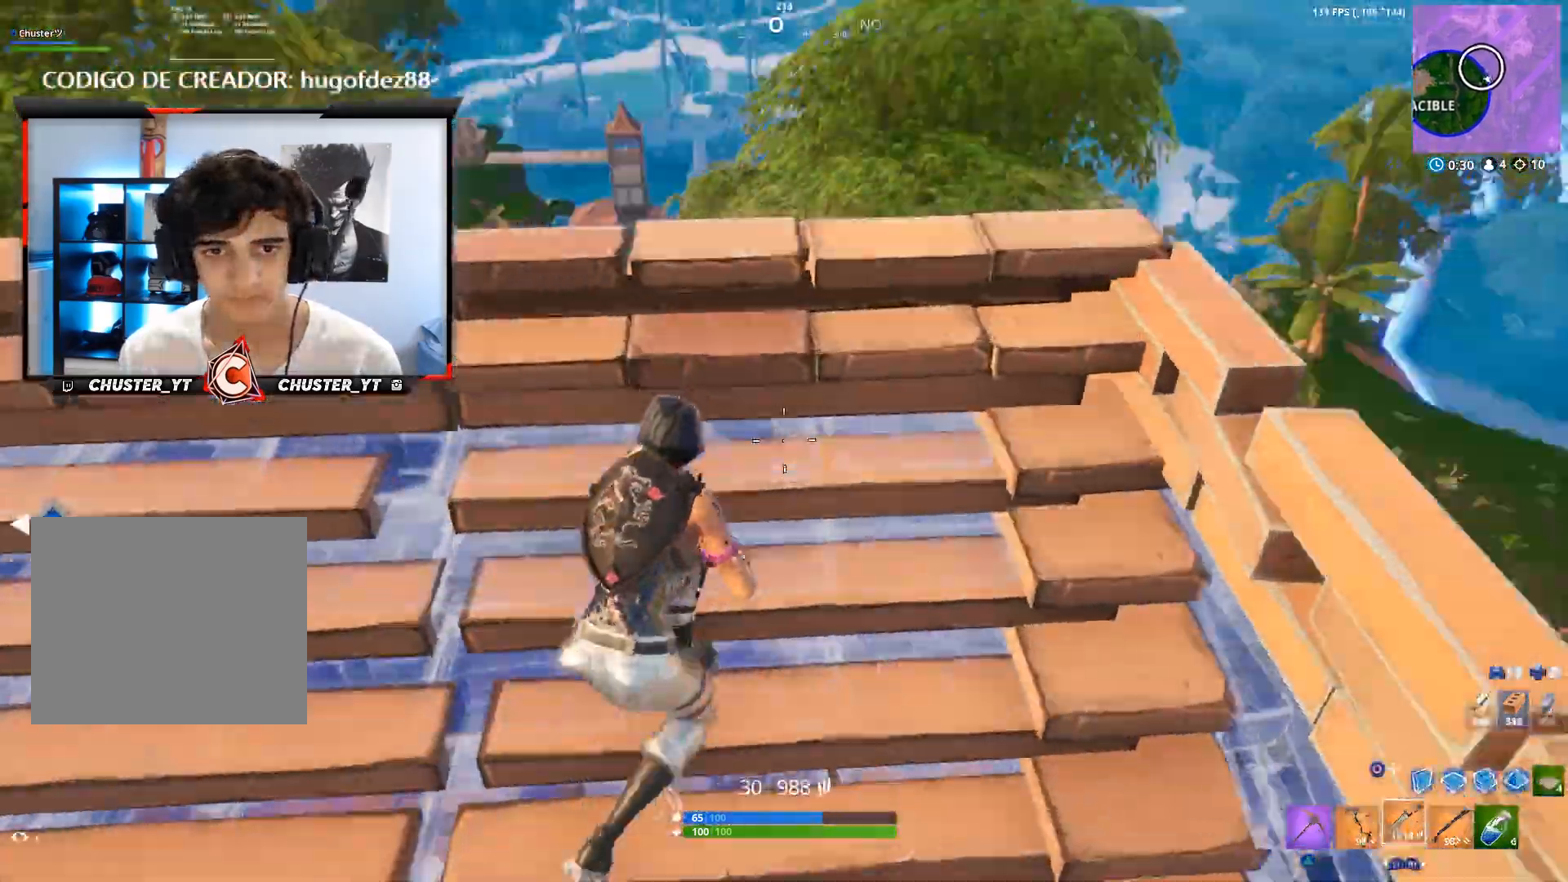
{"dt_ms": 500, "buttons": [], "left_stick": "down-left", "right_stick": "center", "events": [[67, "left_stick", "up-right"], [100, "right_stick", "center"], [300, "left_stick", "down-right"], [300, "right_stick", "up"], [367, "left_stick", "down-left"], [500, "right_stick", "center"]]}
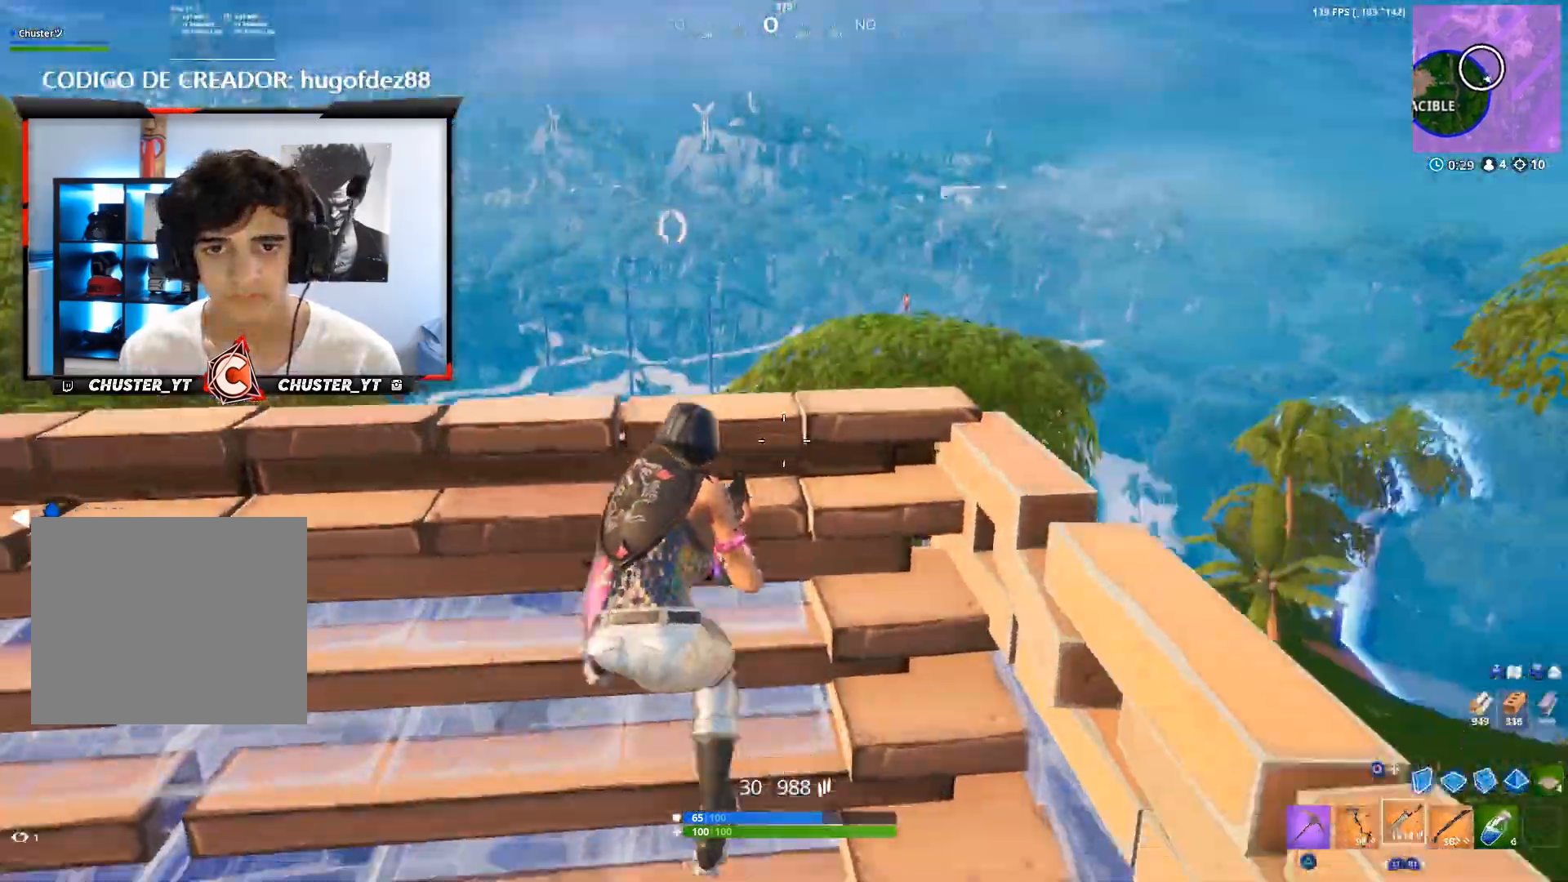
{"dt_ms": 500, "buttons": [], "left_stick": "left", "right_stick": "up-right", "events": [[33, "left_stick", "down"], [167, "L1", "down"], [200, "left_stick", "center"], [233, "L1", "up"], [233, "right_stick", "up-right"], [267, "left_stick", "down-left"], [333, "left_stick", "left"]]}
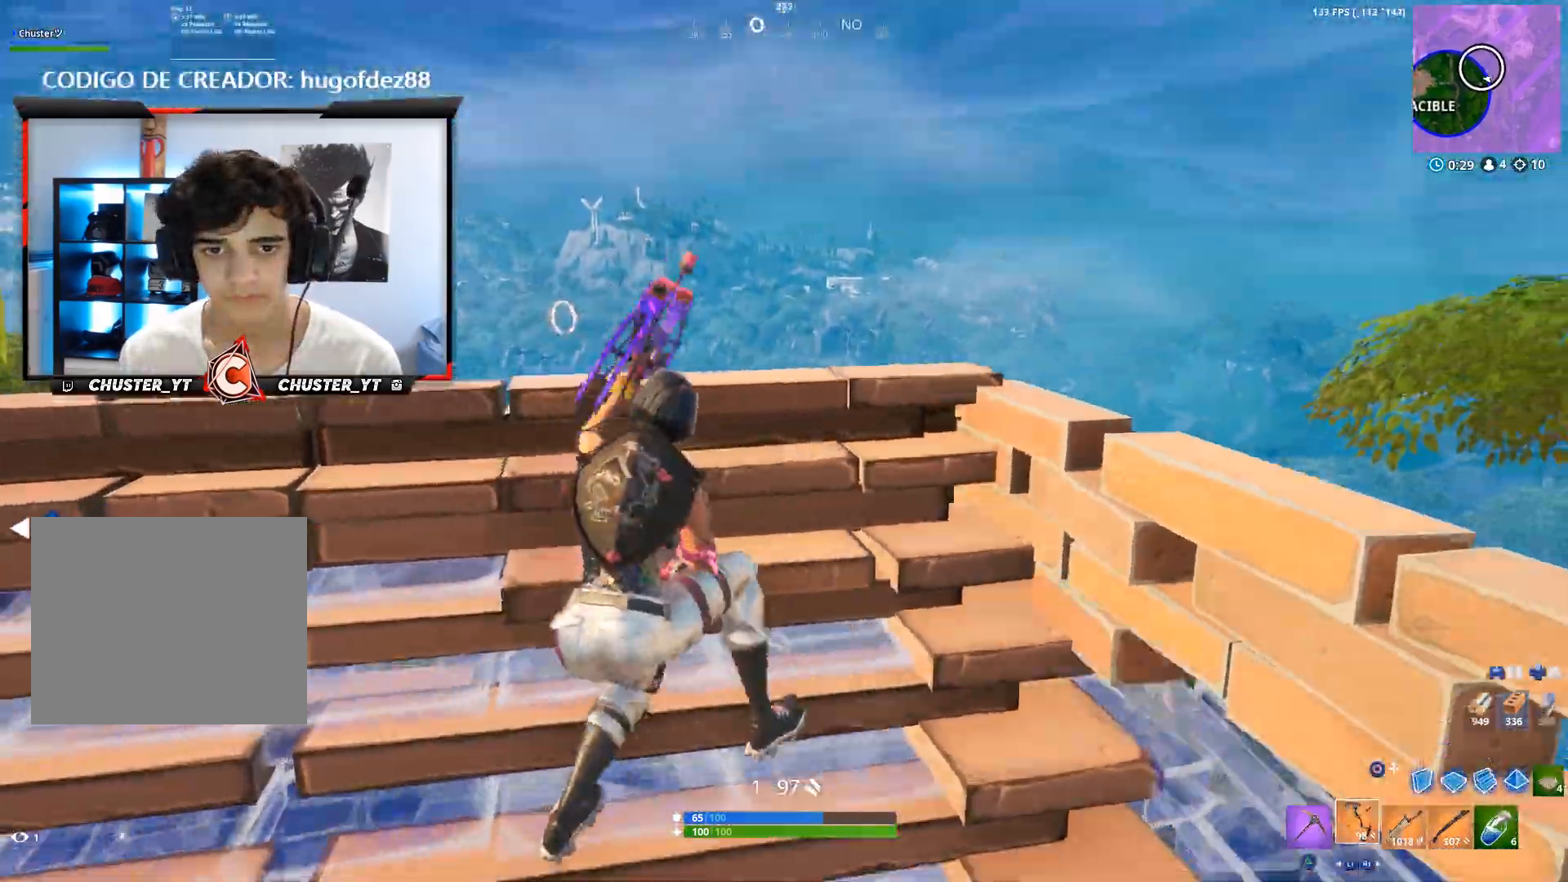
{"dt_ms": 500, "buttons": ["L2", "R2"], "left_stick": "left", "right_stick": "right", "events": [[67, "left_stick", "up-left"], [267, "L2", "down"], [267, "R2", "down"], [333, "right_stick", "up"], [400, "left_stick", "left"], [433, "right_stick", "center"], [500, "right_stick", "right"]]}
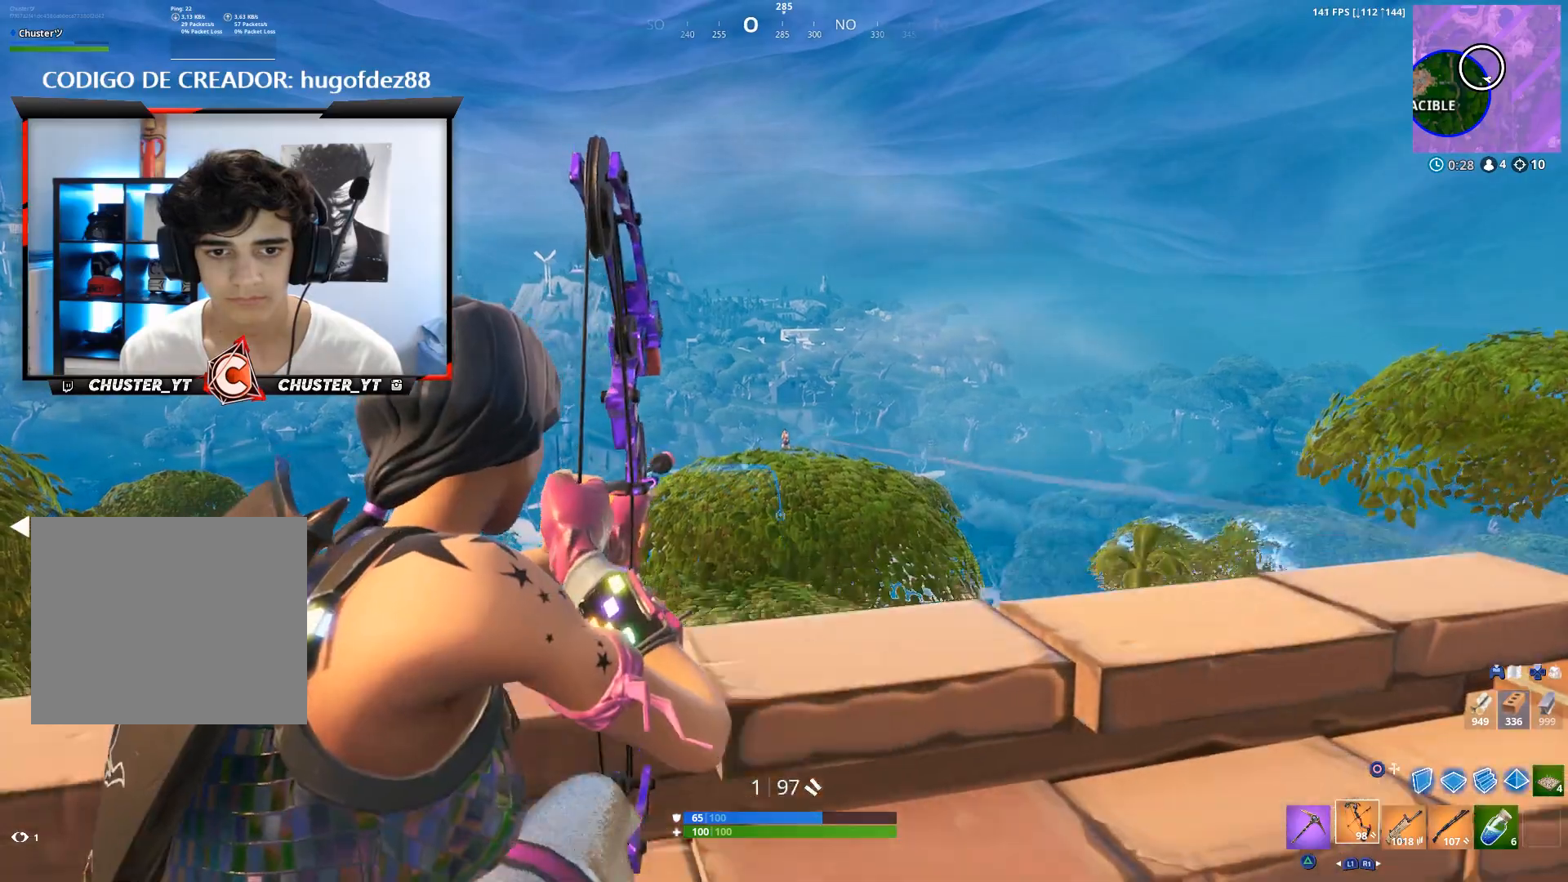
{"dt_ms": 500, "buttons": ["L2", "R2"], "left_stick": "right", "right_stick": "up", "events": [[33, "left_stick", "up"], [133, "right_stick", "center"], [200, "left_stick", "center"], [267, "left_stick", "right"], [433, "right_stick", "up"]]}
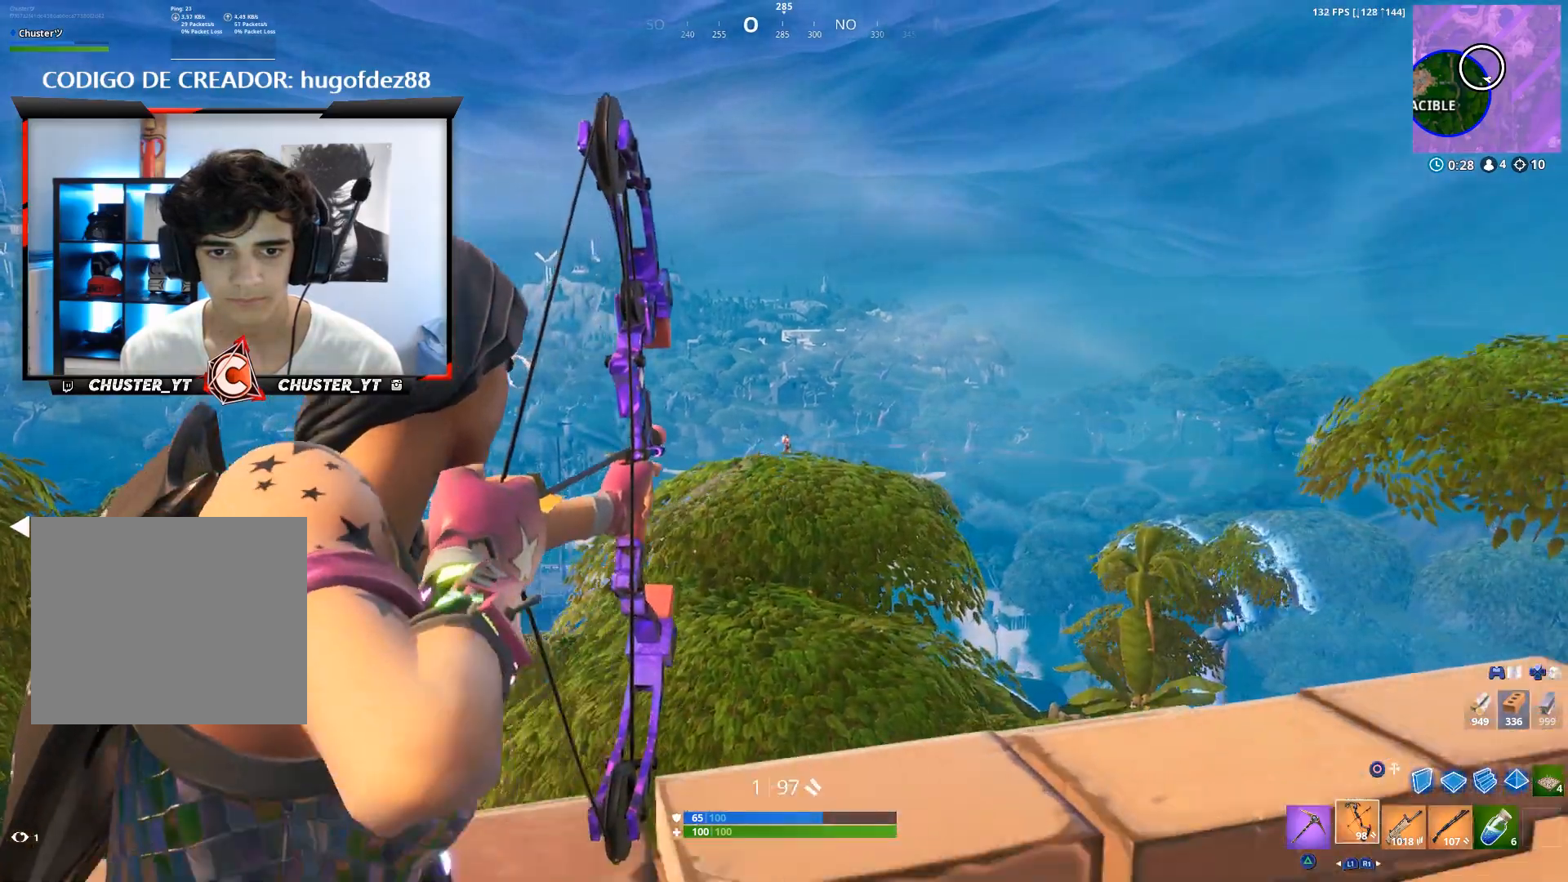
{"dt_ms": 500, "buttons": [], "left_stick": "up-left", "right_stick": "down", "events": [[100, "L2", "up"], [100, "right_stick", "center"], [167, "R2", "up"], [167, "left_stick", "down-right"], [300, "R1", "down"], [333, "left_stick", "left"], [400, "R1", "up"], [433, "left_stick", "up-left"], [467, "right_stick", "down"]]}
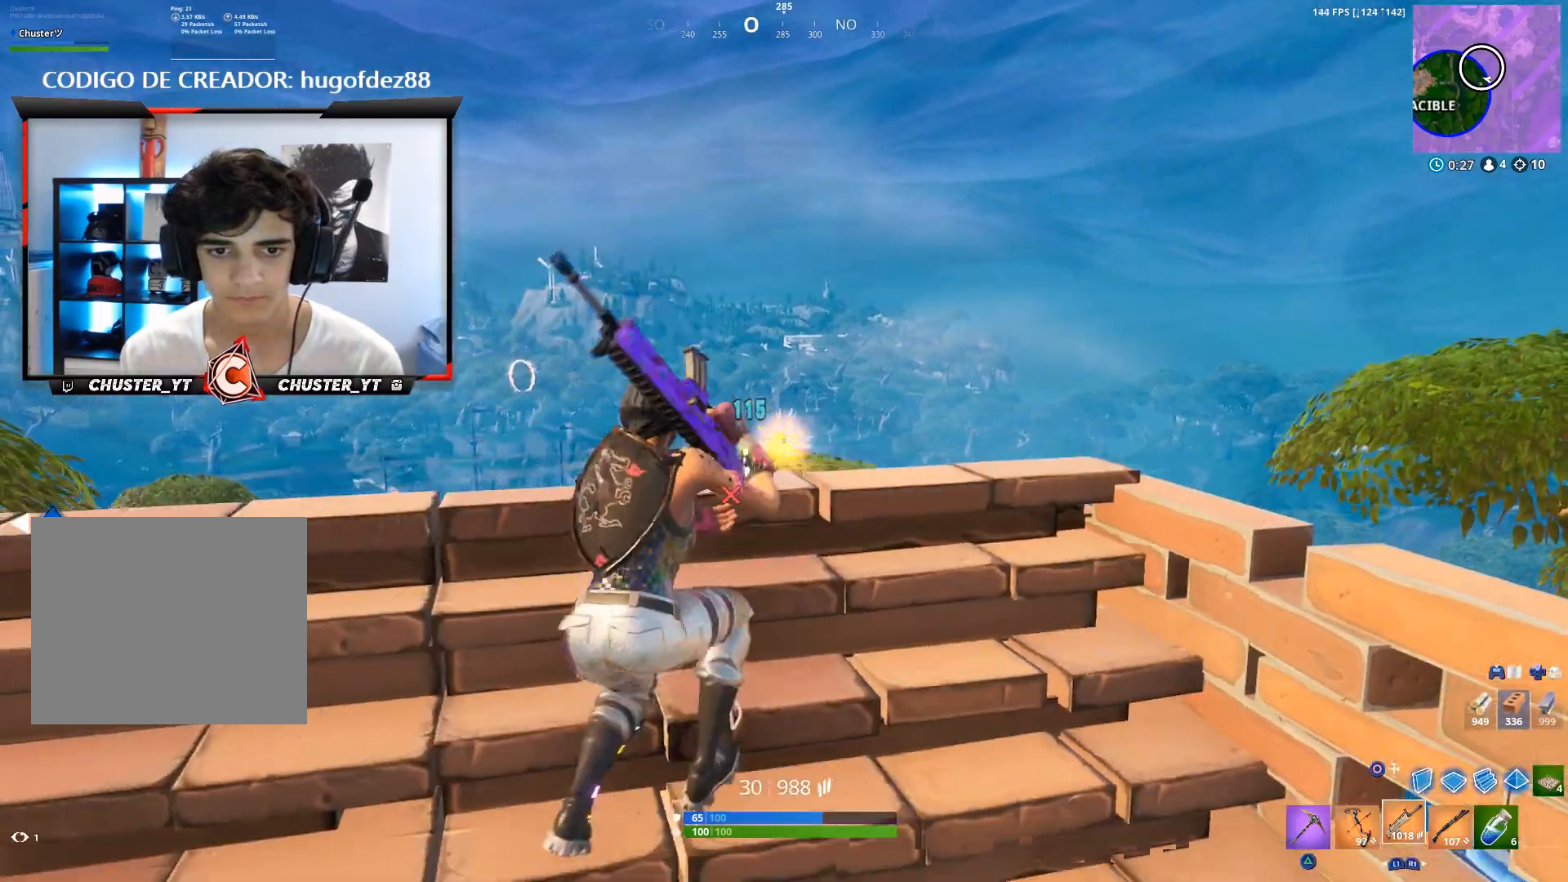
{"dt_ms": 500, "buttons": ["L2", "R2"], "left_stick": "down-left", "right_stick": "down", "events": [[33, "right_stick", "down-right"], [67, "left_stick", "up"], [133, "L2", "down"], [233, "R2", "down"], [233, "right_stick", "down"], [300, "left_stick", "up-left"], [400, "left_stick", "up-right"], [433, "right_stick", "center"], [500, "left_stick", "down-left"], [500, "right_stick", "down"]]}
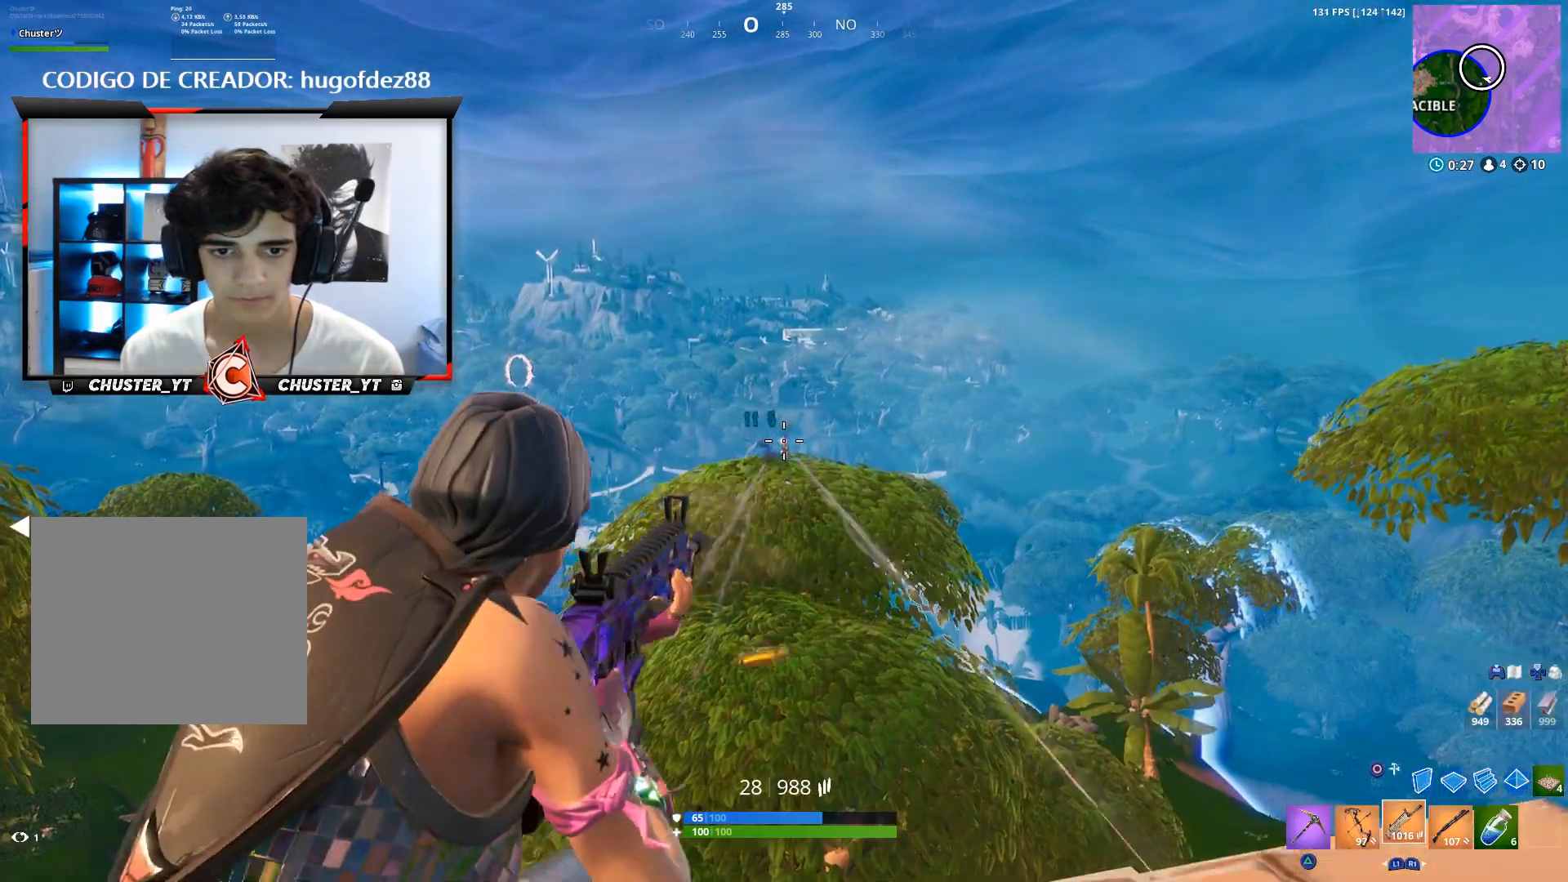
{"dt_ms": 500, "buttons": ["L2", "R2"], "left_stick": "right", "right_stick": "right", "events": [[100, "left_stick", "right"], [167, "left_stick", "center"], [233, "left_stick", "left"], [333, "left_stick", "right"], [333, "right_stick", "right"], [400, "right_stick", "center"], [500, "right_stick", "right"]]}
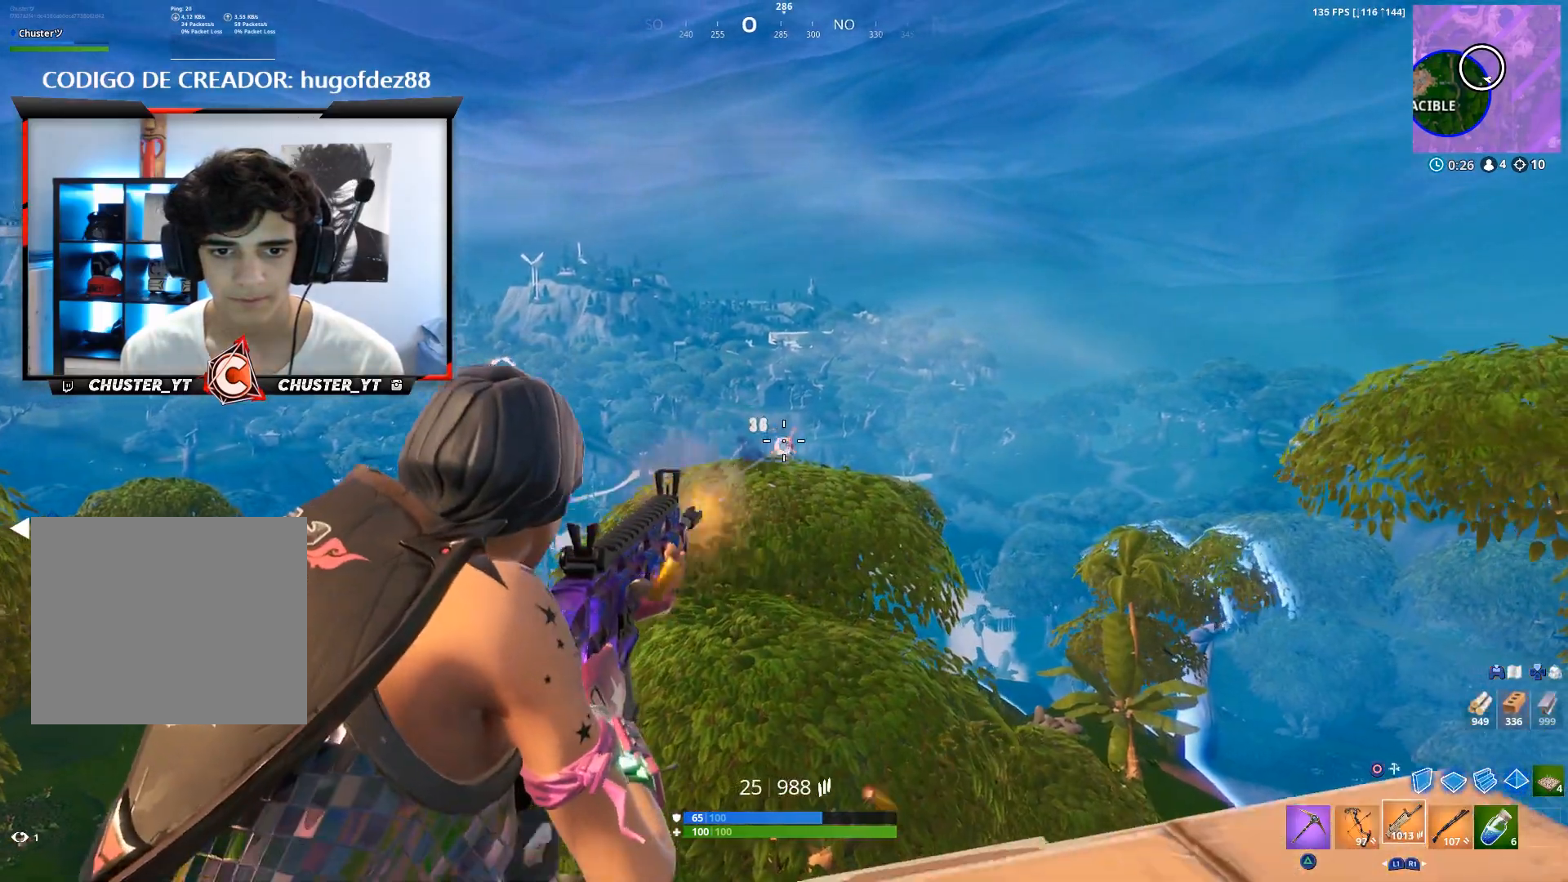
{"dt_ms": 500, "buttons": ["L2", "R2"], "left_stick": "up-right", "right_stick": "up-right", "events": [[133, "left_stick", "up-right"], [167, "right_stick", "down-right"], [267, "left_stick", "right"], [367, "right_stick", "up-left"], [400, "left_stick", "left"], [500, "left_stick", "up-right"], [500, "right_stick", "up-right"]]}
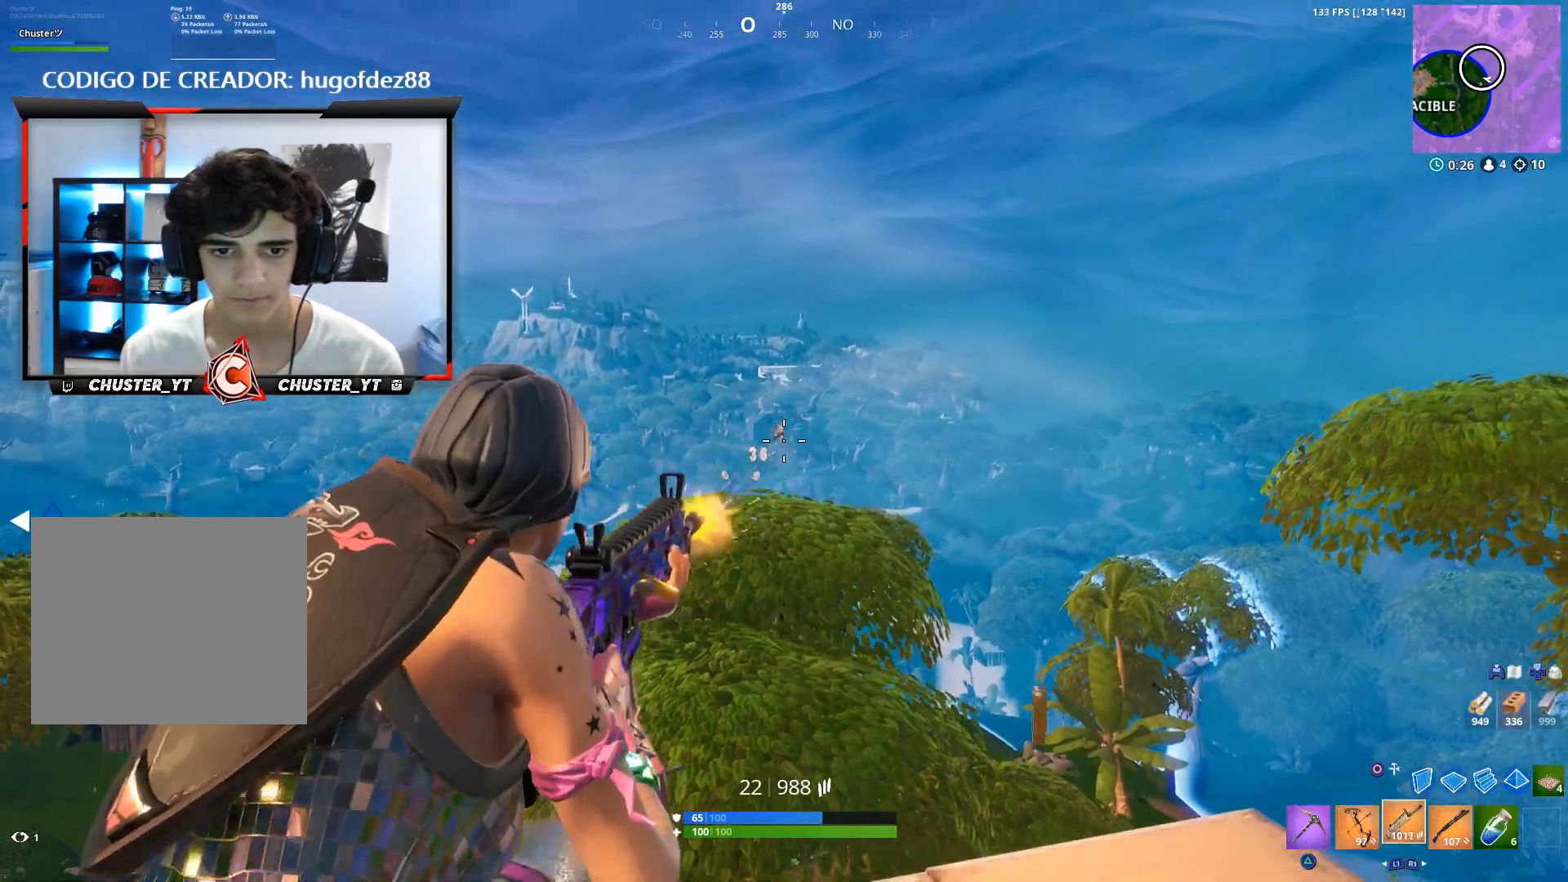
{"dt_ms": 500, "buttons": ["L2", "R2"], "left_stick": "down-left", "right_stick": "down", "events": [[33, "left_stick", "right"], [67, "right_stick", "left"], [133, "right_stick", "center"], [167, "left_stick", "up"], [200, "right_stick", "down"], [267, "left_stick", "left"], [500, "left_stick", "down-left"]]}
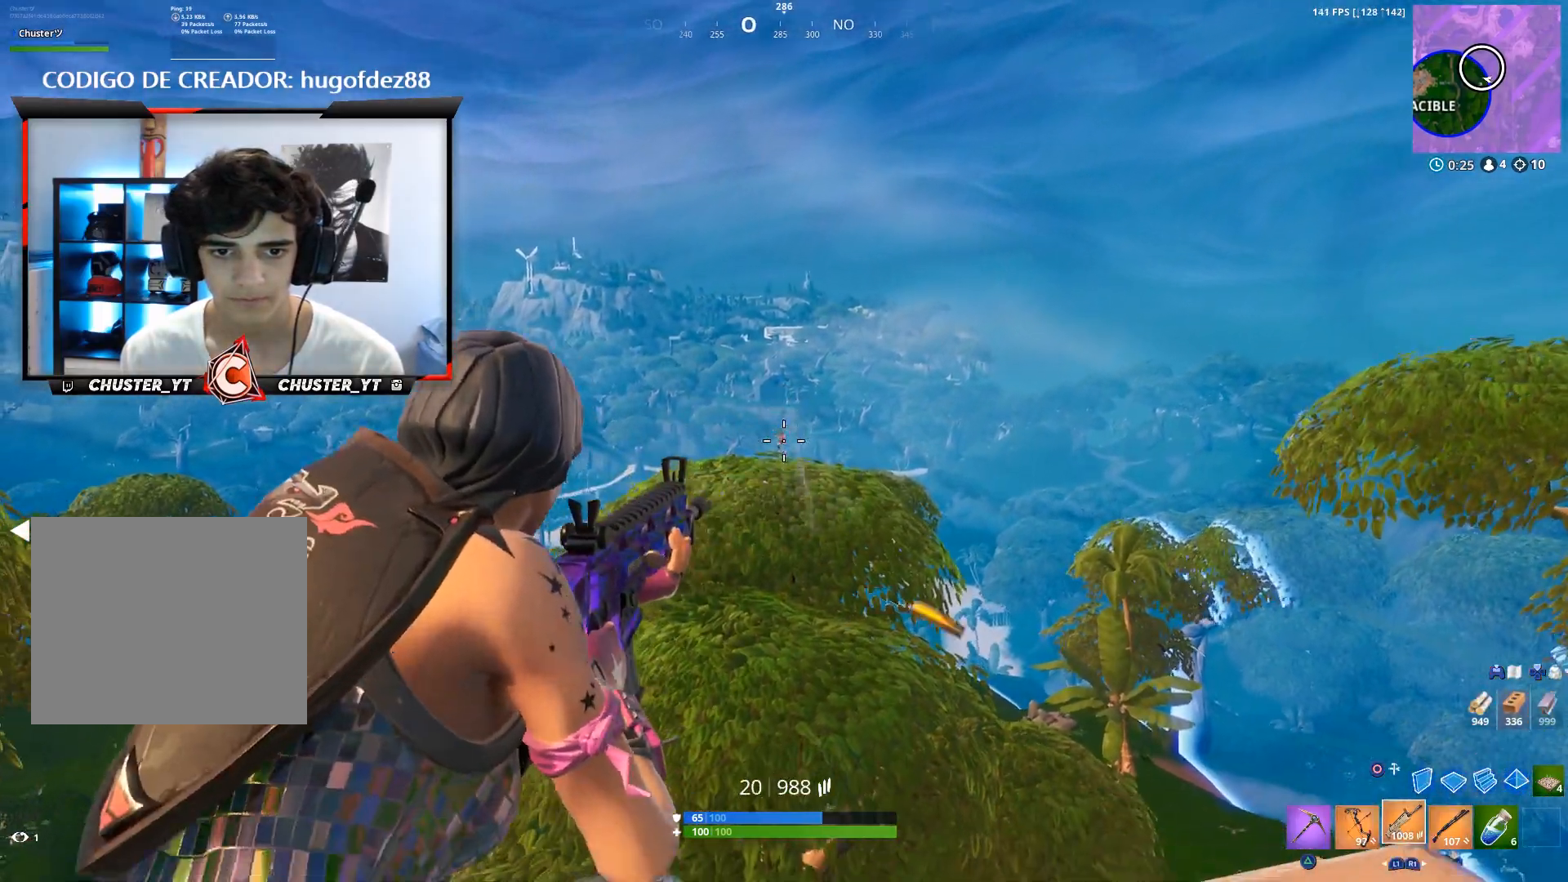
{"dt_ms": 500, "buttons": ["L2", "R2"], "left_stick": "up-left", "right_stick": "up-left", "events": [[167, "left_stick", "down-right"], [300, "left_stick", "left"], [367, "left_stick", "up-left"], [367, "right_stick", "up"], [467, "right_stick", "up-left"]]}
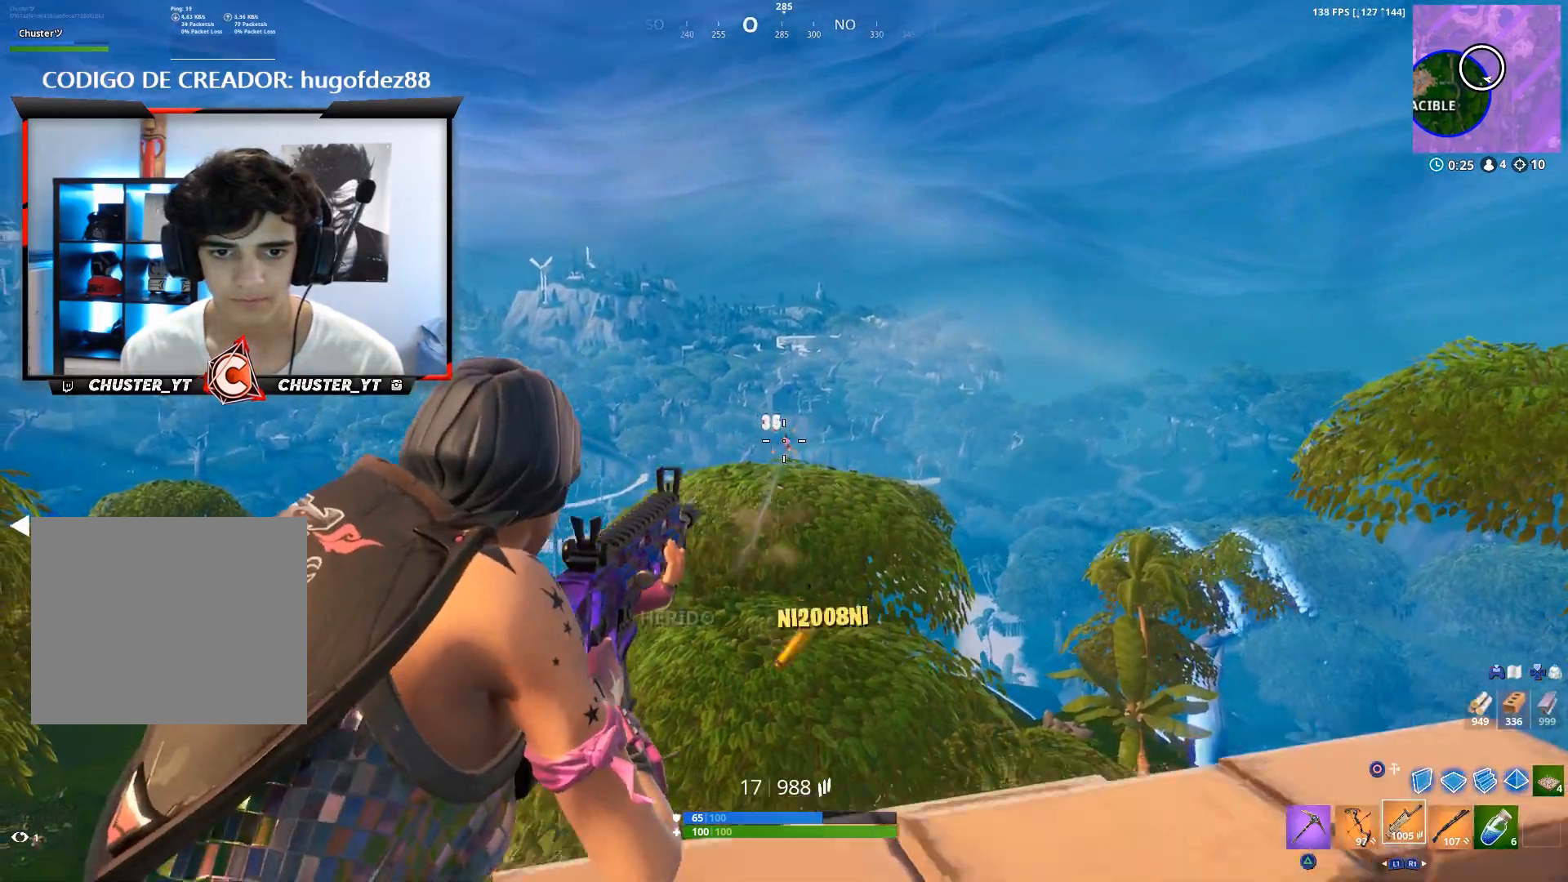
{"dt_ms": 500, "buttons": [], "left_stick": "up", "right_stick": "center", "events": [[67, "left_stick", "down-left"], [133, "left_stick", "down-right"], [167, "right_stick", "down-right"], [333, "right_stick", "center"], [367, "left_stick", "down-left"], [433, "L2", "up"], [467, "R2", "up"], [467, "left_stick", "up"]]}
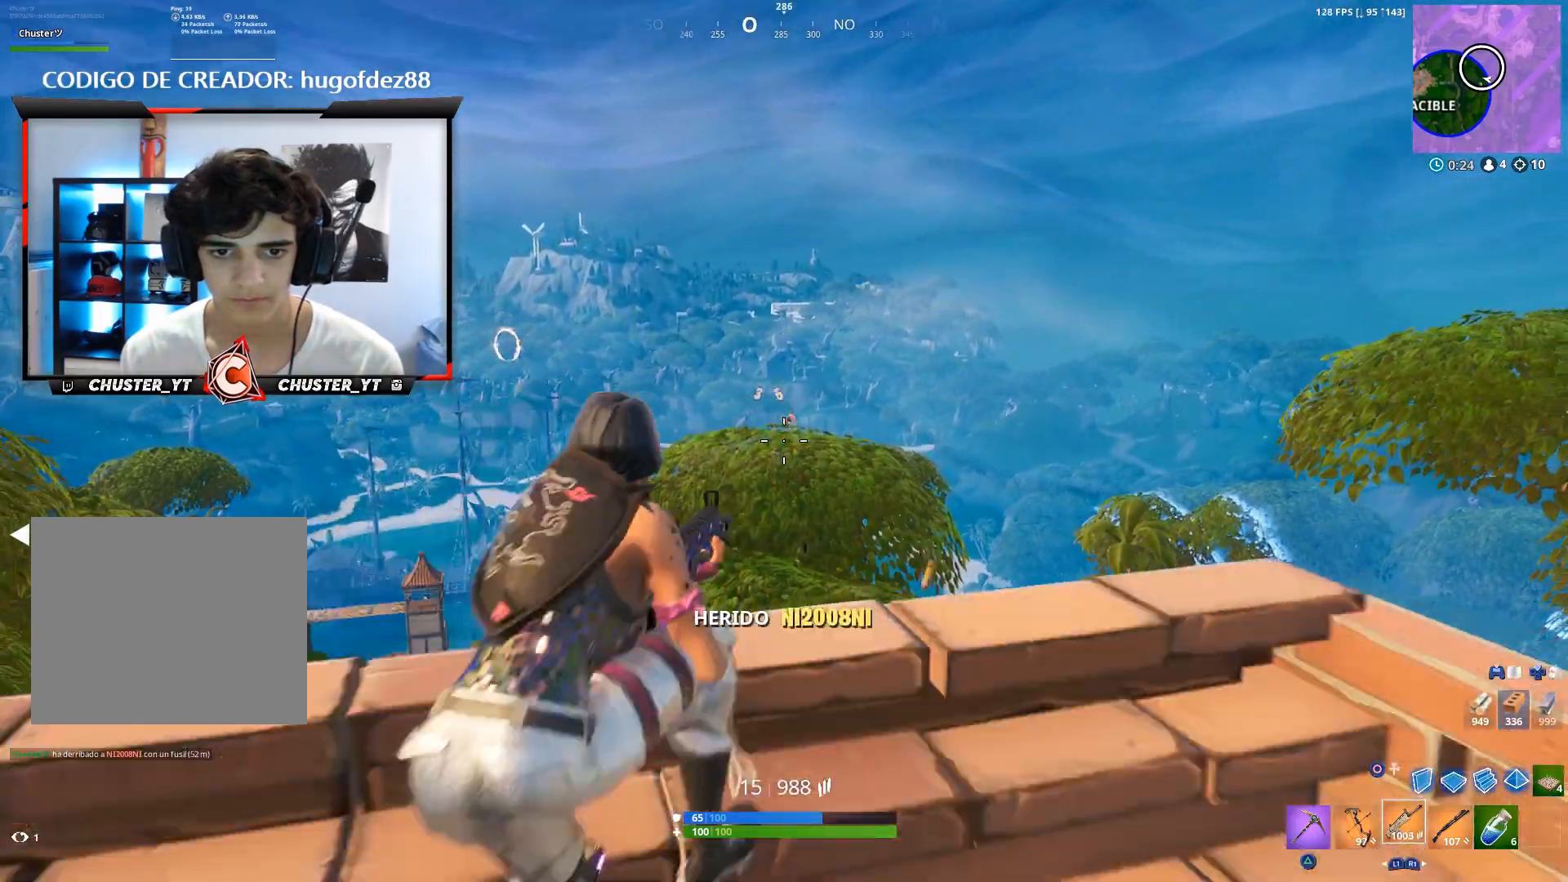
{"dt_ms": 500, "buttons": ["L2"], "left_stick": "right", "right_stick": "up", "events": [[100, "L1", "down"], [167, "L1", "up"], [167, "left_stick", "right"], [233, "right_stick", "up"], [367, "L2", "down"], [400, "right_stick", "center"], [467, "right_stick", "up"]]}
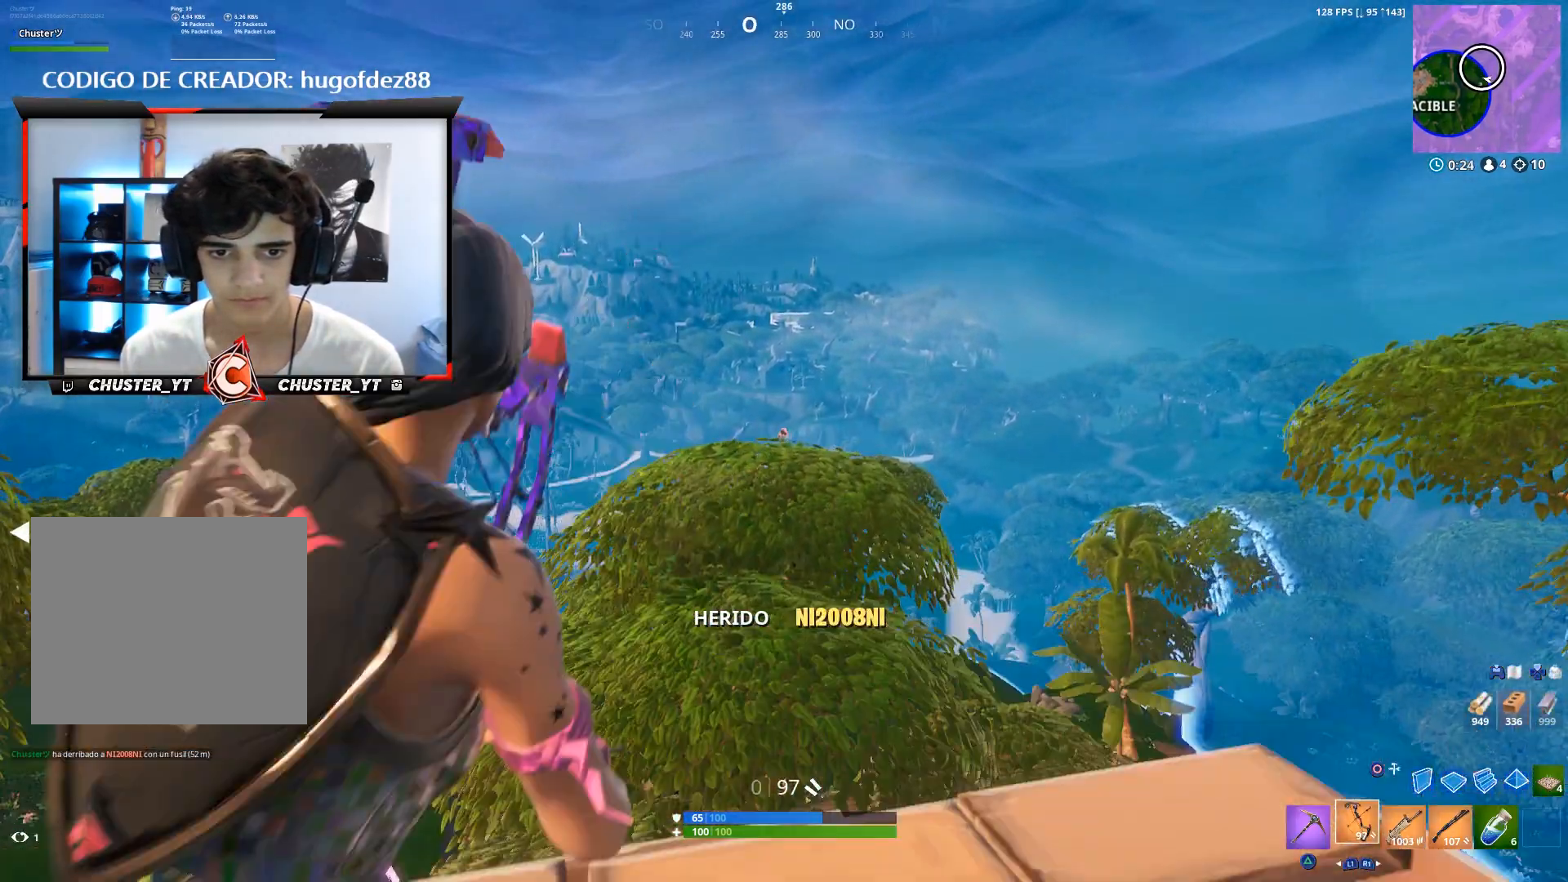
{"dt_ms": 500, "buttons": ["SQUARE"], "left_stick": "left", "right_stick": "center", "events": [[67, "left_stick", "left"], [100, "right_stick", "center"], [133, "L2", "up"], [200, "left_stick", "center"], [433, "SQUARE", "down"], [467, "left_stick", "left"]]}
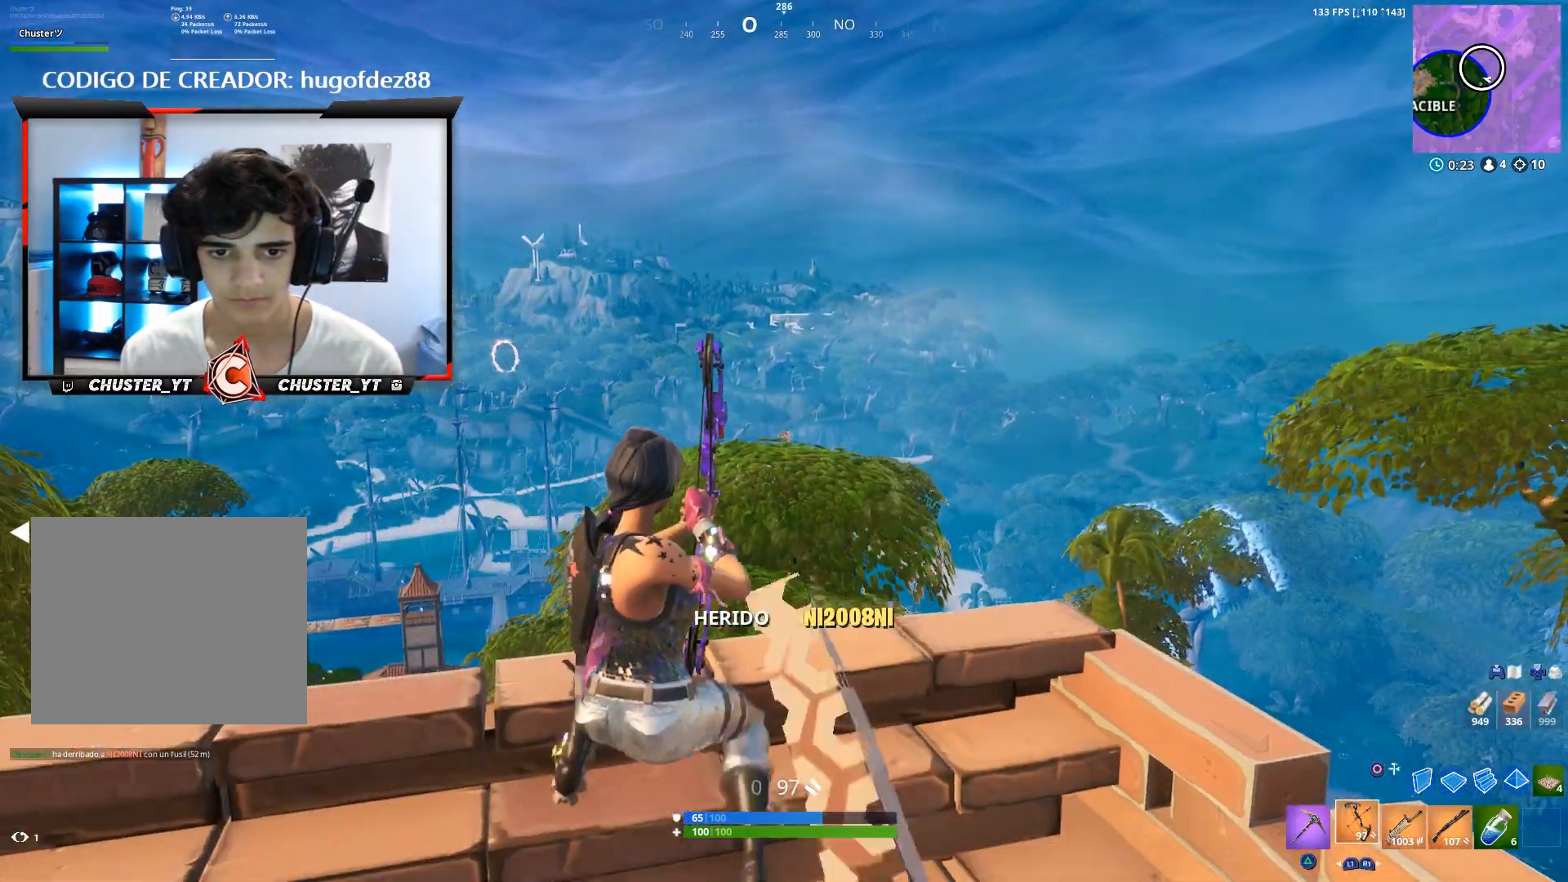
{"dt_ms": 500, "buttons": [], "left_stick": "right", "right_stick": "center", "events": [[33, "left_stick", "center"], [133, "SQUARE", "up"], [133, "left_stick", "up-left"], [300, "left_stick", "right"], [300, "right_stick", "up"], [367, "right_stick", "center"]]}
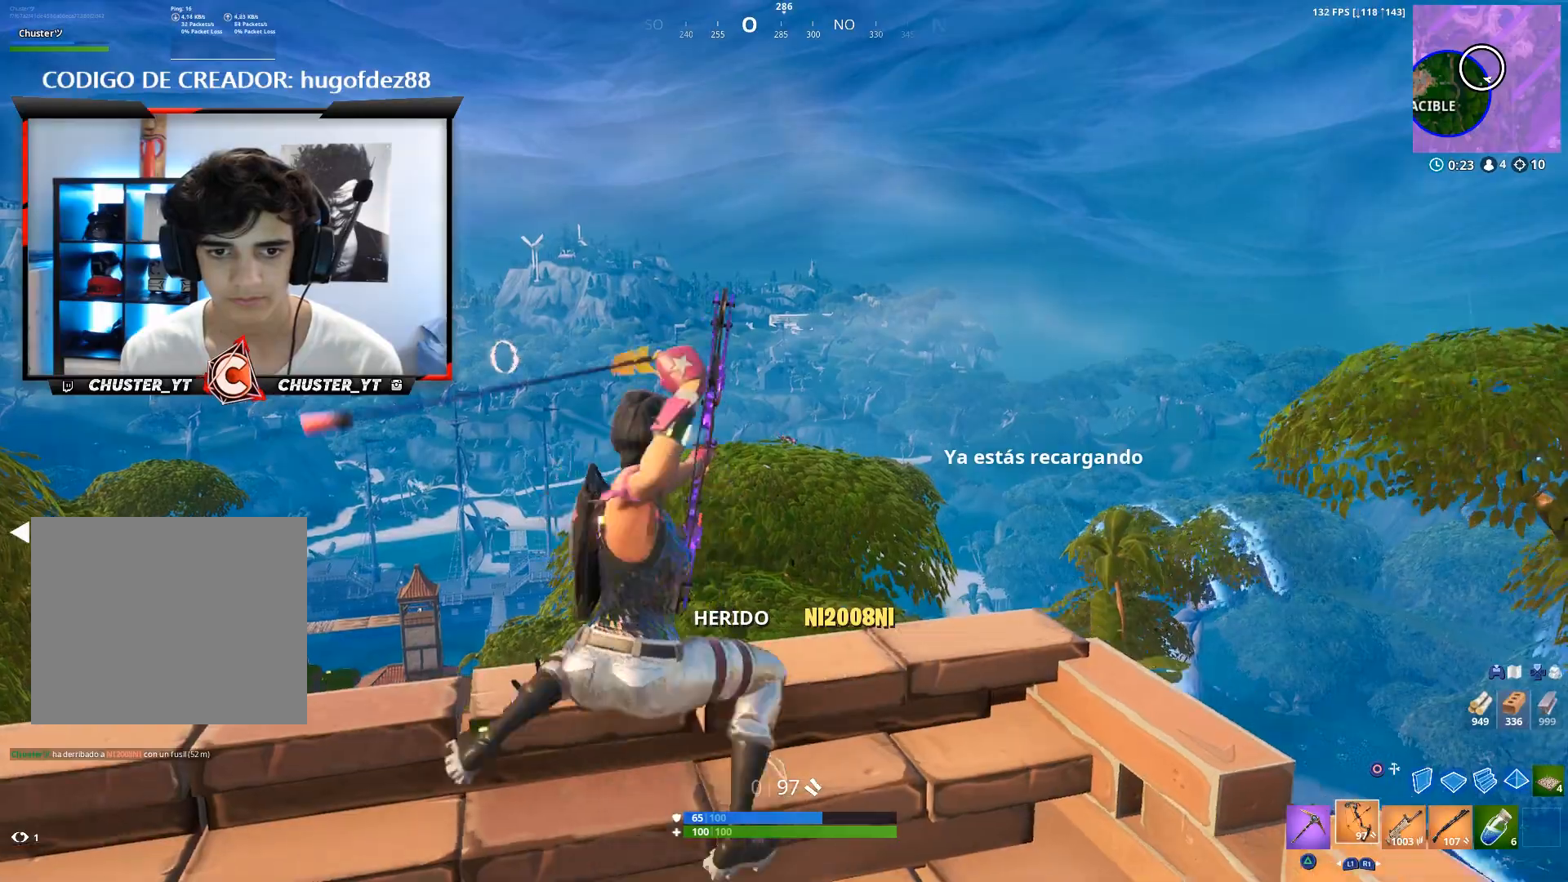
{"dt_ms": 500, "buttons": [], "left_stick": "up-right", "right_stick": "center", "events": [[100, "left_stick", "center"], [167, "left_stick", "left"], [300, "left_stick", "up-right"], [400, "left_stick", "right"], [500, "left_stick", "up-right"]]}
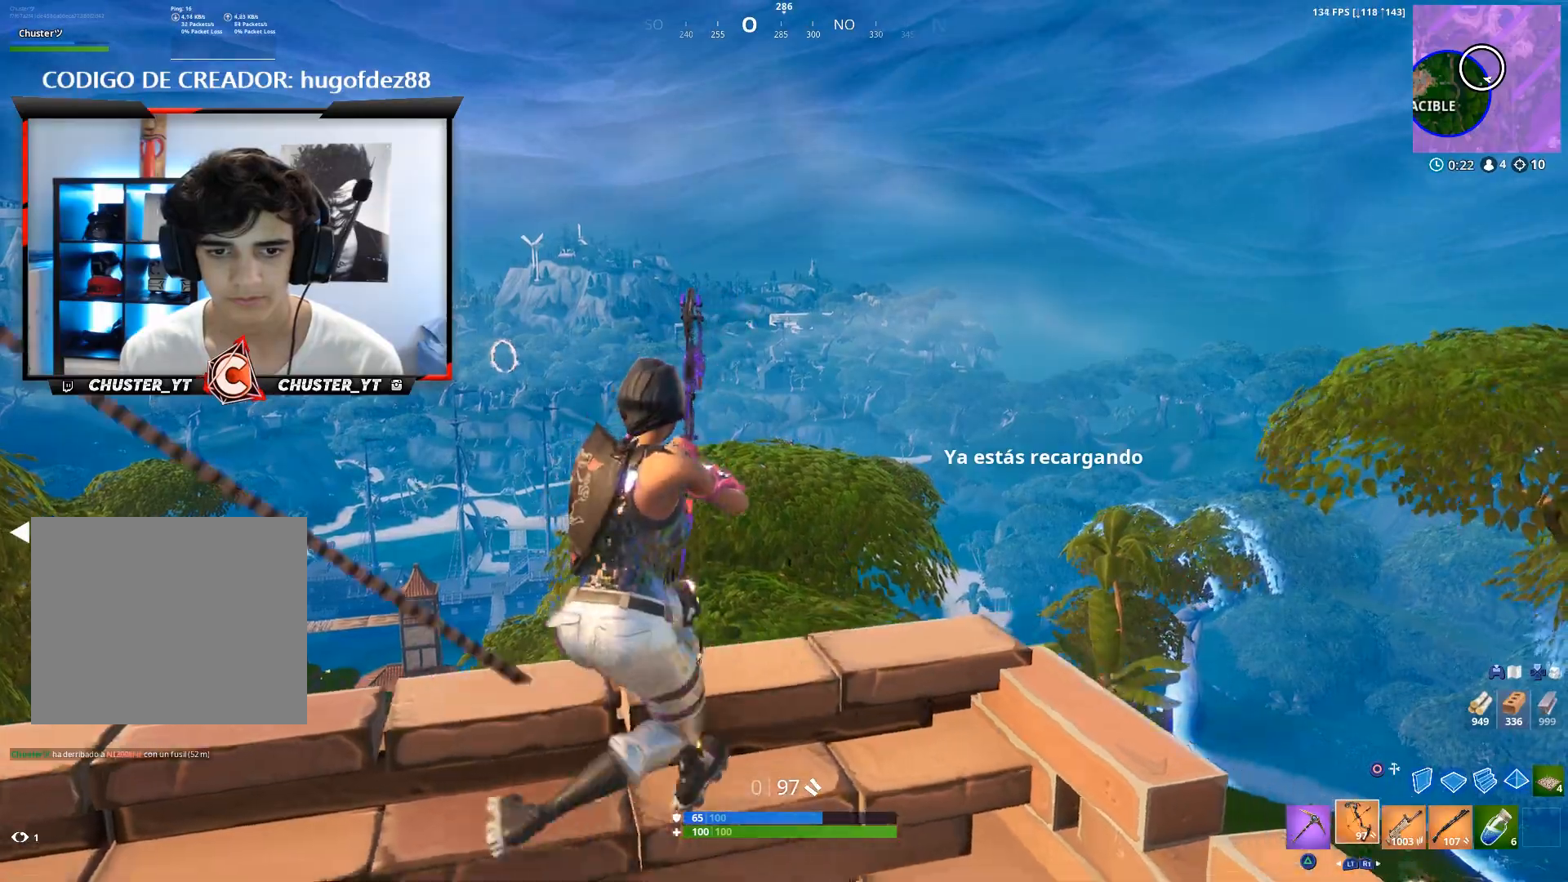
{"dt_ms": 500, "buttons": ["L2", "R2"], "left_stick": "center", "right_stick": "up", "events": [[133, "L2", "down"], [167, "R2", "down"], [333, "left_stick", "down-left"], [467, "left_stick", "center"], [467, "right_stick", "up"]]}
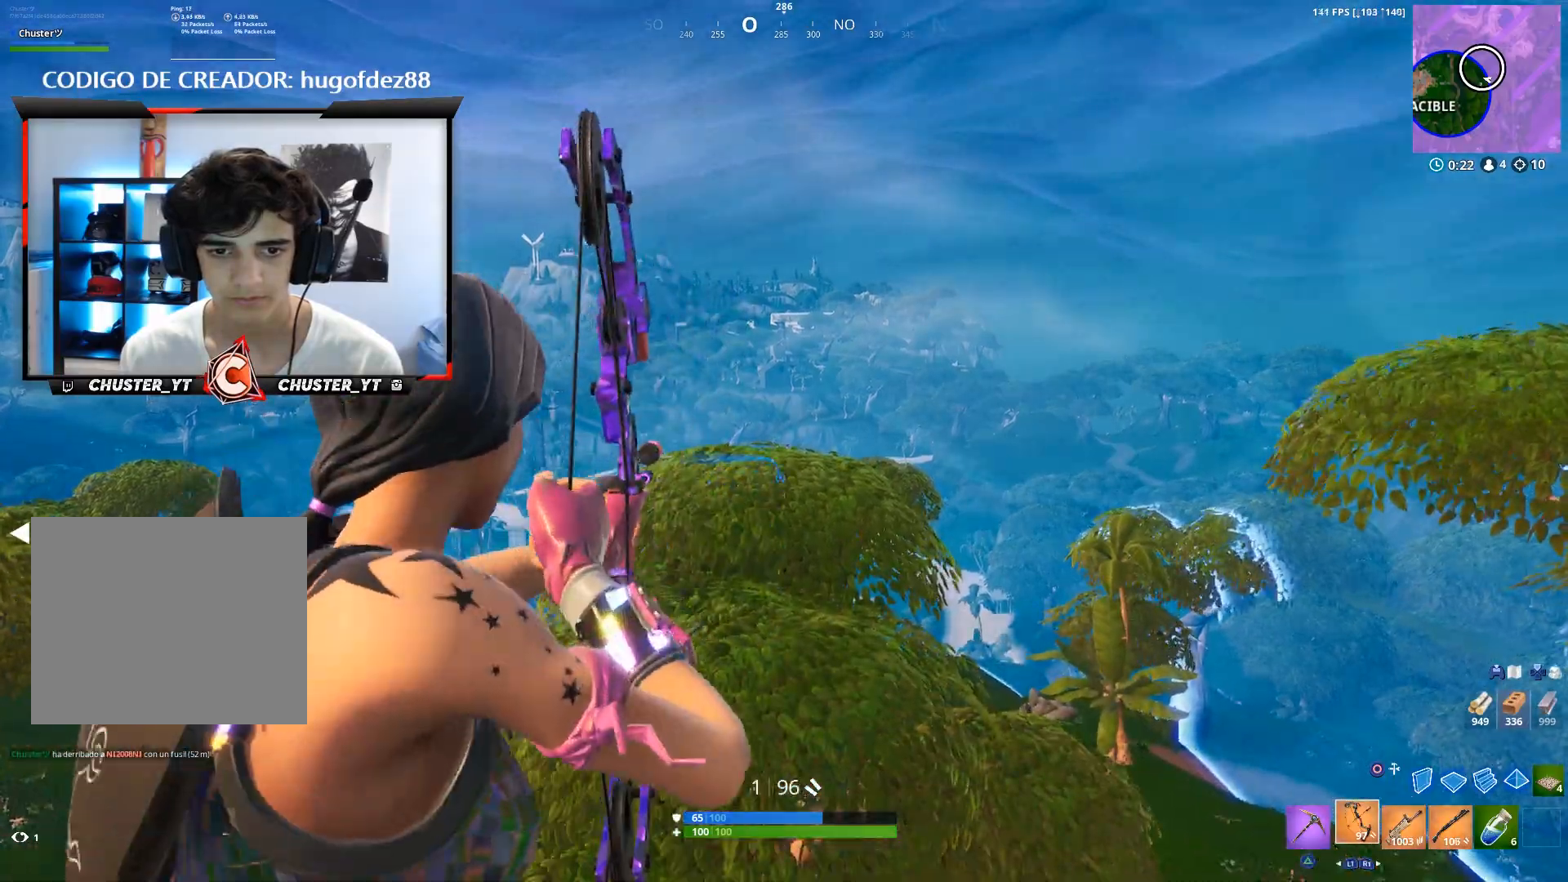
{"dt_ms": 500, "buttons": ["L2", "R2"], "left_stick": "center", "right_stick": "center", "events": [[67, "left_stick", "left"], [67, "right_stick", "center"], [167, "left_stick", "down-right"], [167, "right_stick", "down"], [300, "left_stick", "left"], [367, "right_stick", "center"], [400, "left_stick", "center"]]}
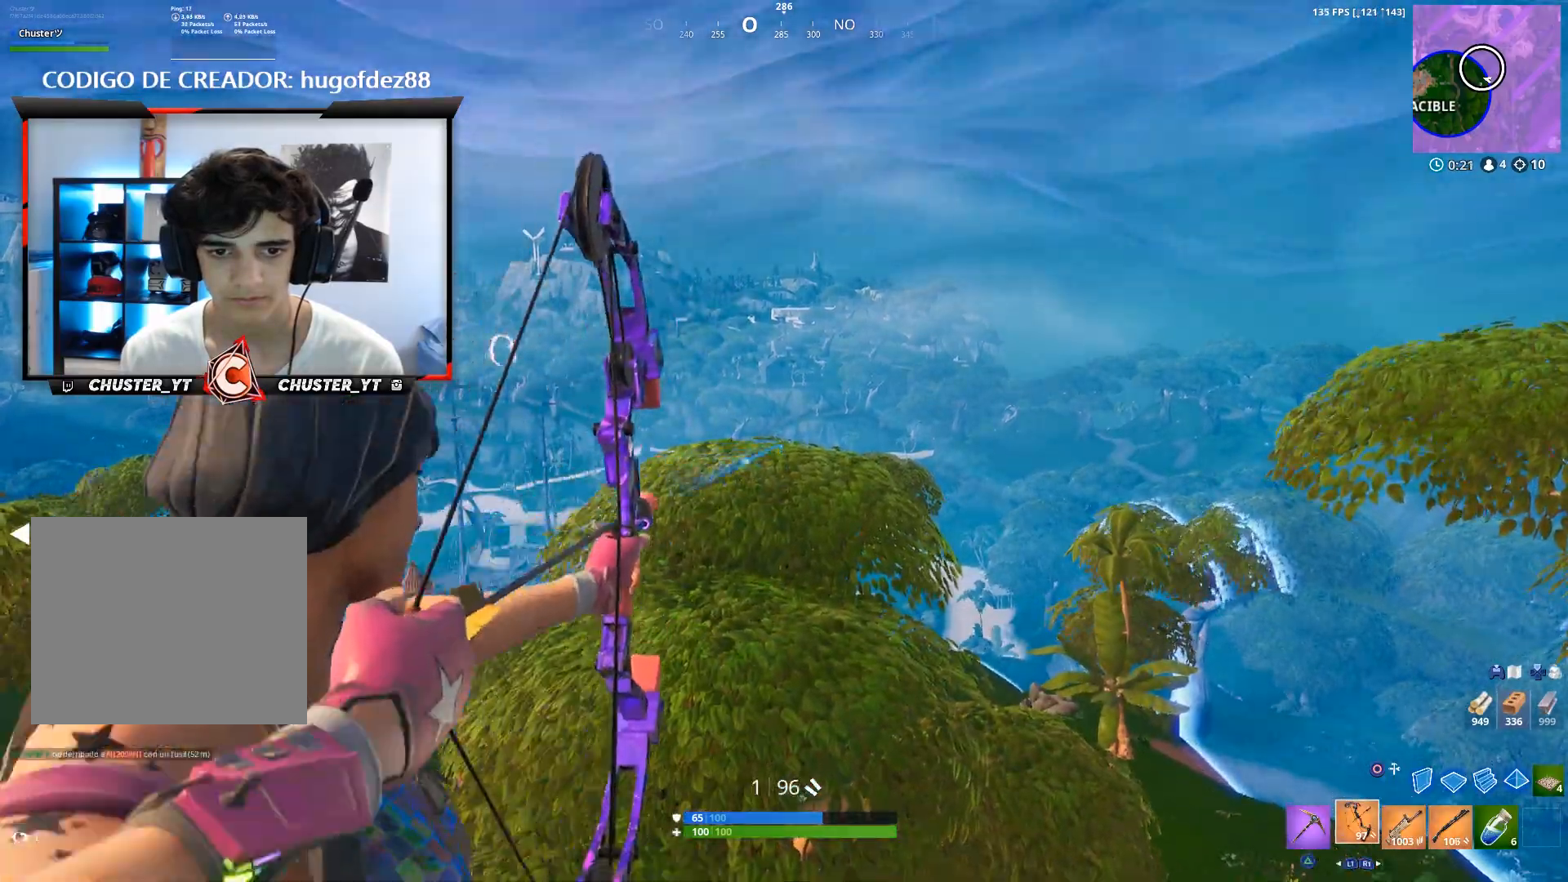
{"dt_ms": 500, "buttons": [], "left_stick": "down-left", "right_stick": "left", "events": [[33, "L2", "up"], [33, "R2", "up"], [33, "left_stick", "down-right"], [133, "right_stick", "left"], [400, "left_stick", "down-left"]]}
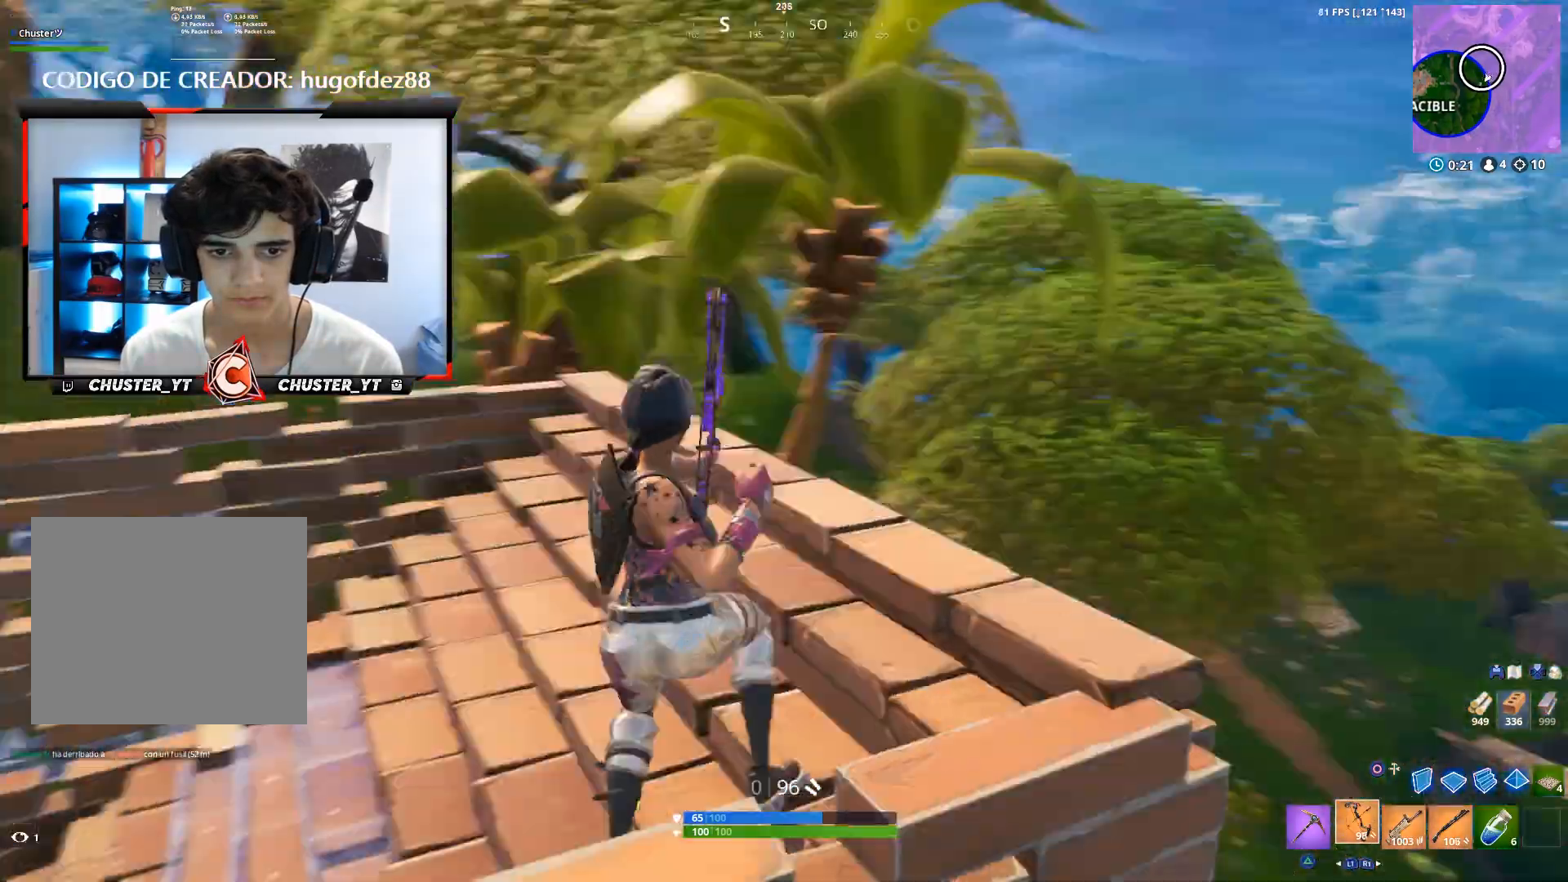
{"dt_ms": 500, "buttons": [], "left_stick": "center", "right_stick": "down-right", "events": [[100, "left_stick", "up-left"], [200, "right_stick", "center"], [233, "left_stick", "up-right"], [300, "left_stick", "right"], [400, "right_stick", "down-right"], [433, "left_stick", "center"]]}
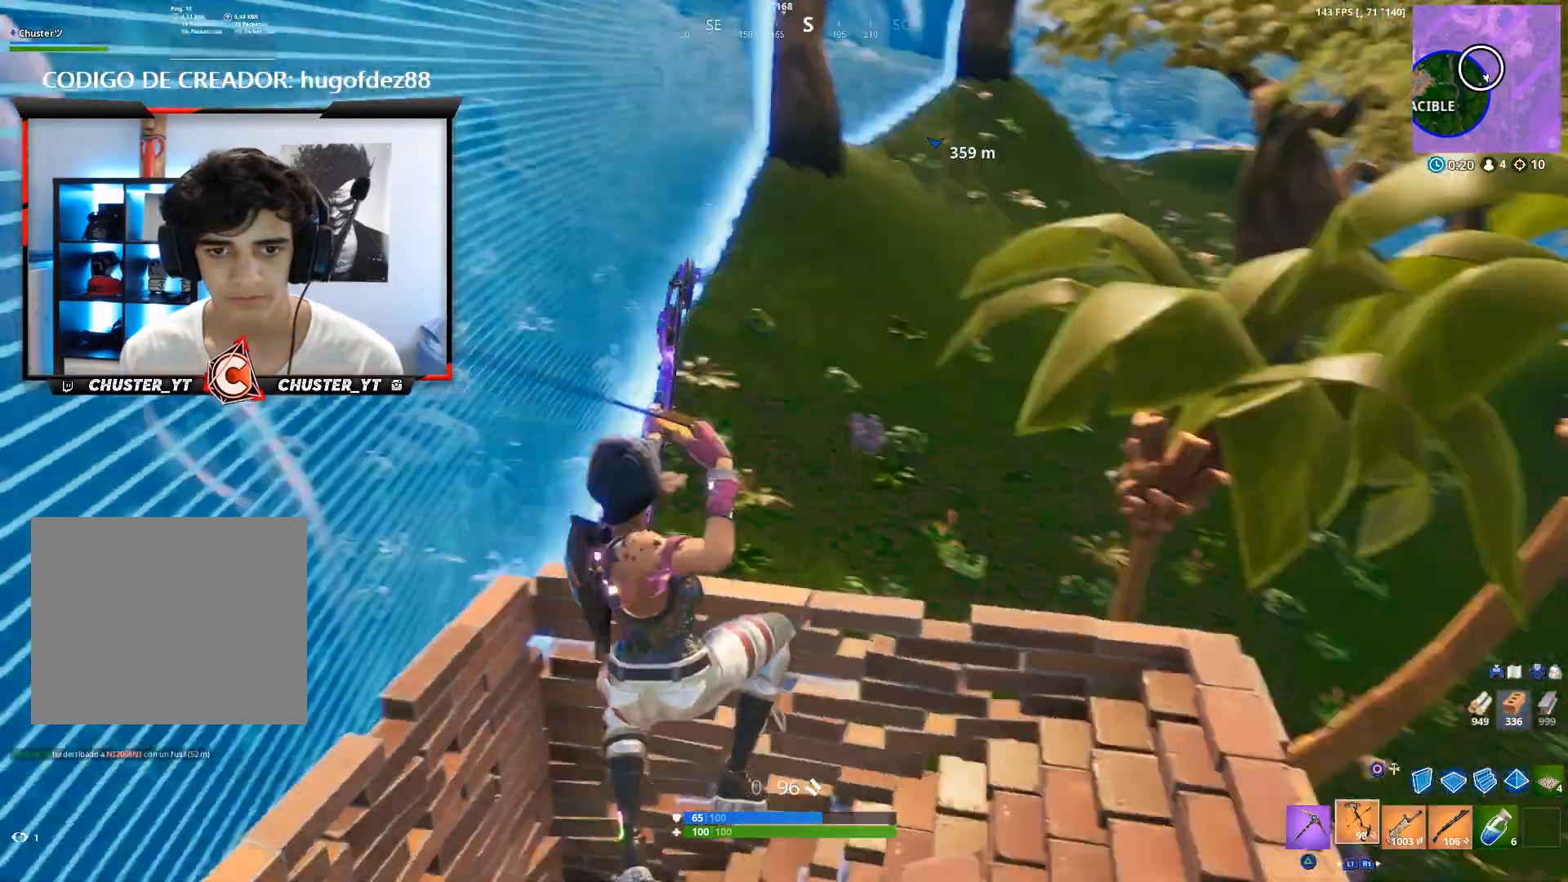
{"dt_ms": 500, "buttons": [], "left_stick": "up-right", "right_stick": "up-right", "events": [[133, "left_stick", "up-right"], [200, "right_stick", "right"], [400, "right_stick", "up-right"]]}
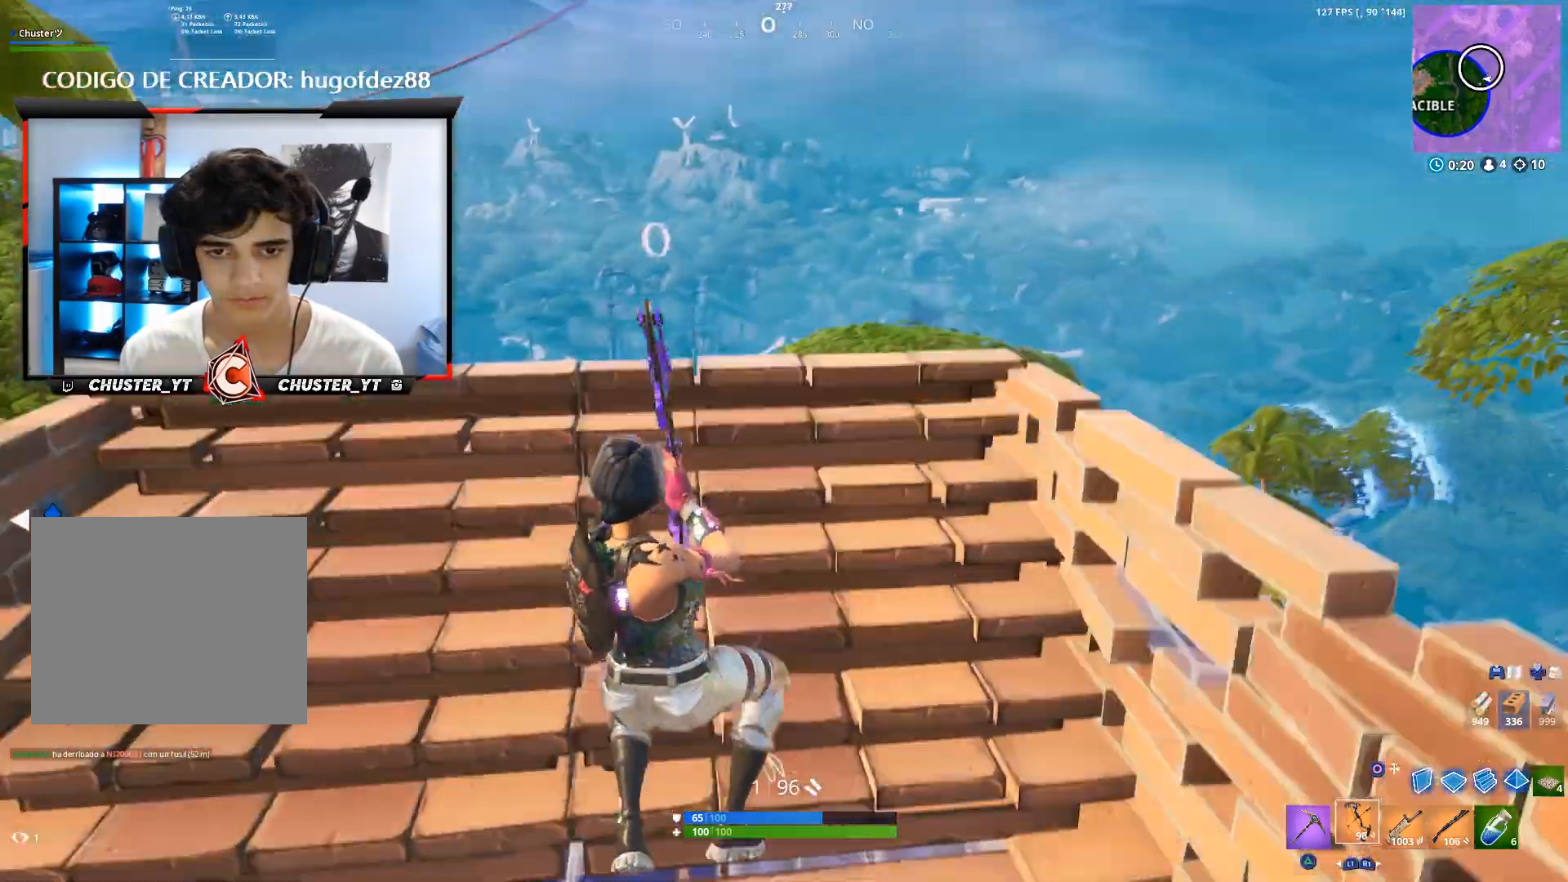
{"dt_ms": 500, "buttons": [], "left_stick": "center", "right_stick": "center", "events": [[67, "right_stick", "center"], [100, "left_stick", "up"], [267, "SQUARE", "down"], [333, "SQUARE", "up"], [400, "SQUARE", "down"], [467, "left_stick", "center"], [500, "SQUARE", "up"]]}